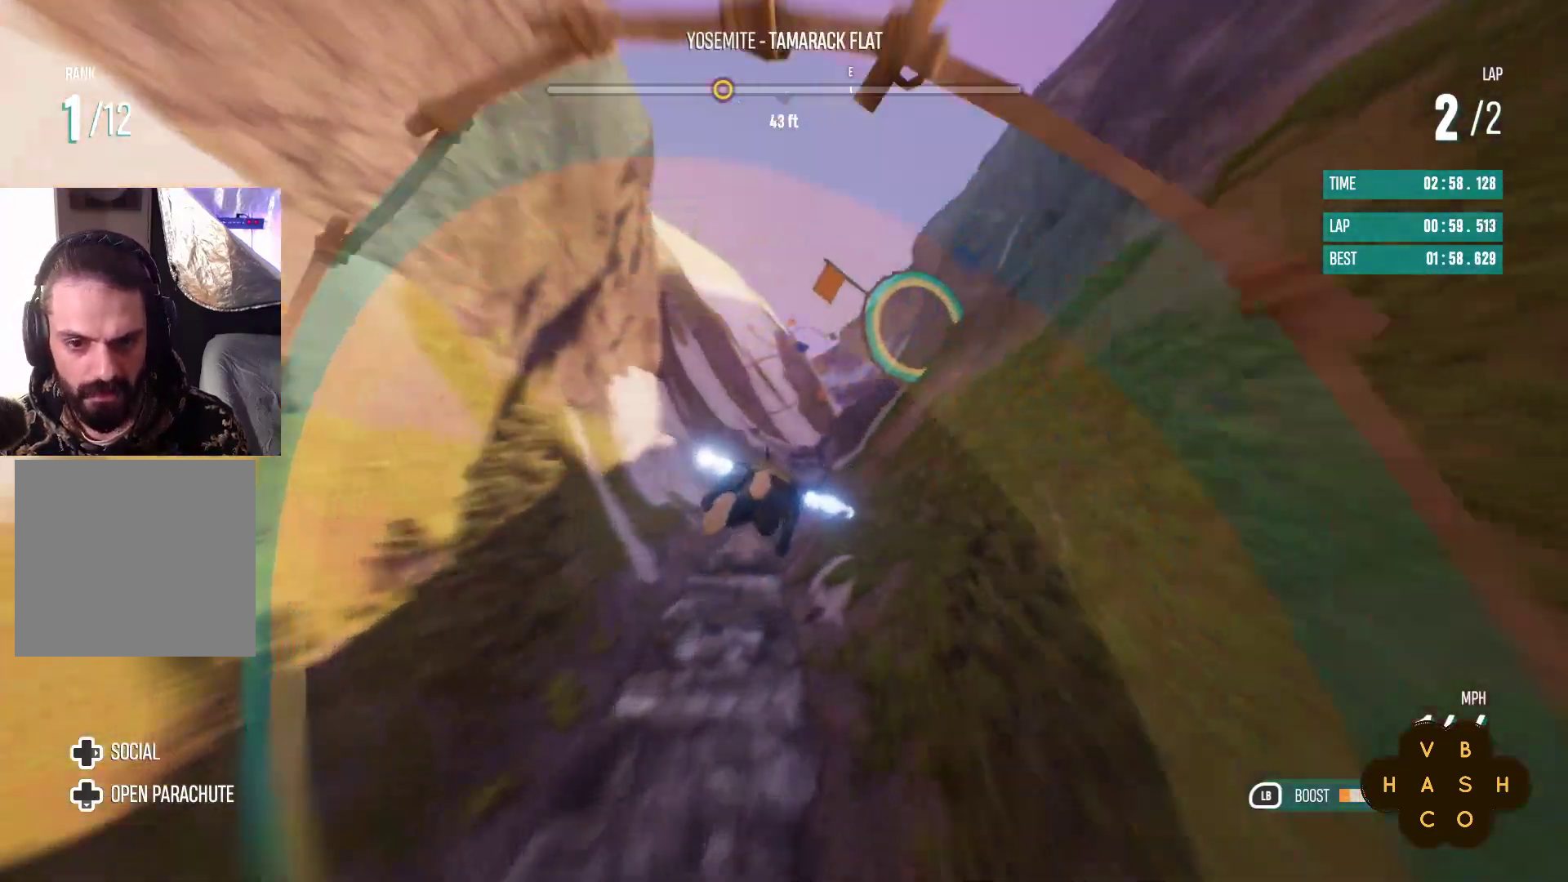
Gameplay with a controller (Xbox layout); each line is a JSON object with the inputs held at the frame after it. "events" lists button and stick changes between this image and that frame as [ms after this image, input, new state], when the widget could be followed in between. Not read: right_stick.
{"buttons": ["R2"], "left_stick": "center", "events": [[133, "left_stick", "down"], [300, "left_stick", "center"]]}
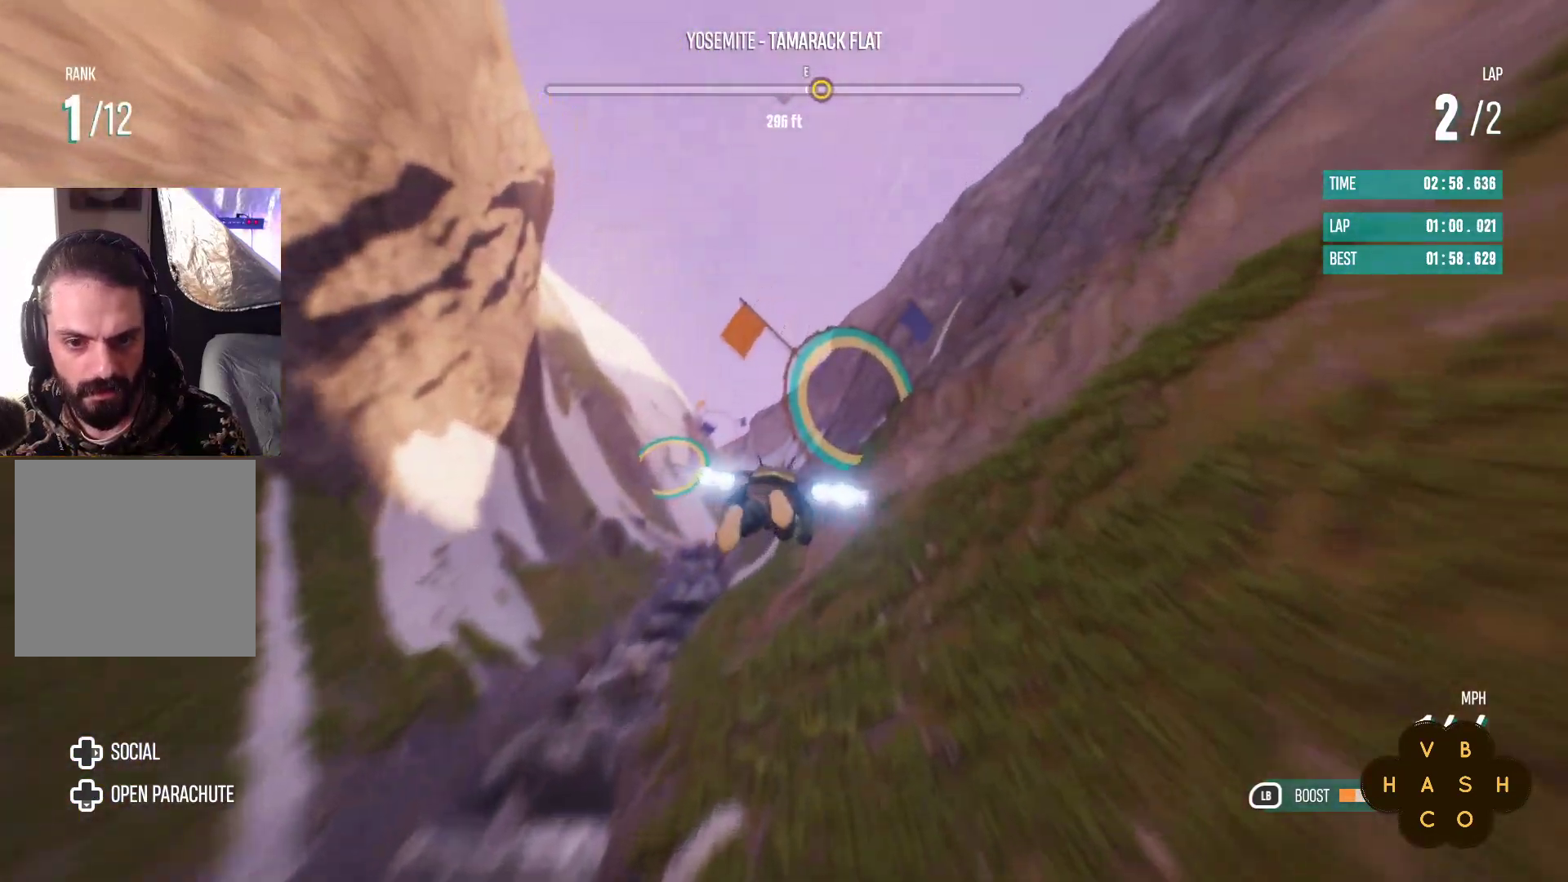
{"buttons": ["R2"], "left_stick": "center", "events": [[17, "left_stick", "right"], [367, "left_stick", "center"]]}
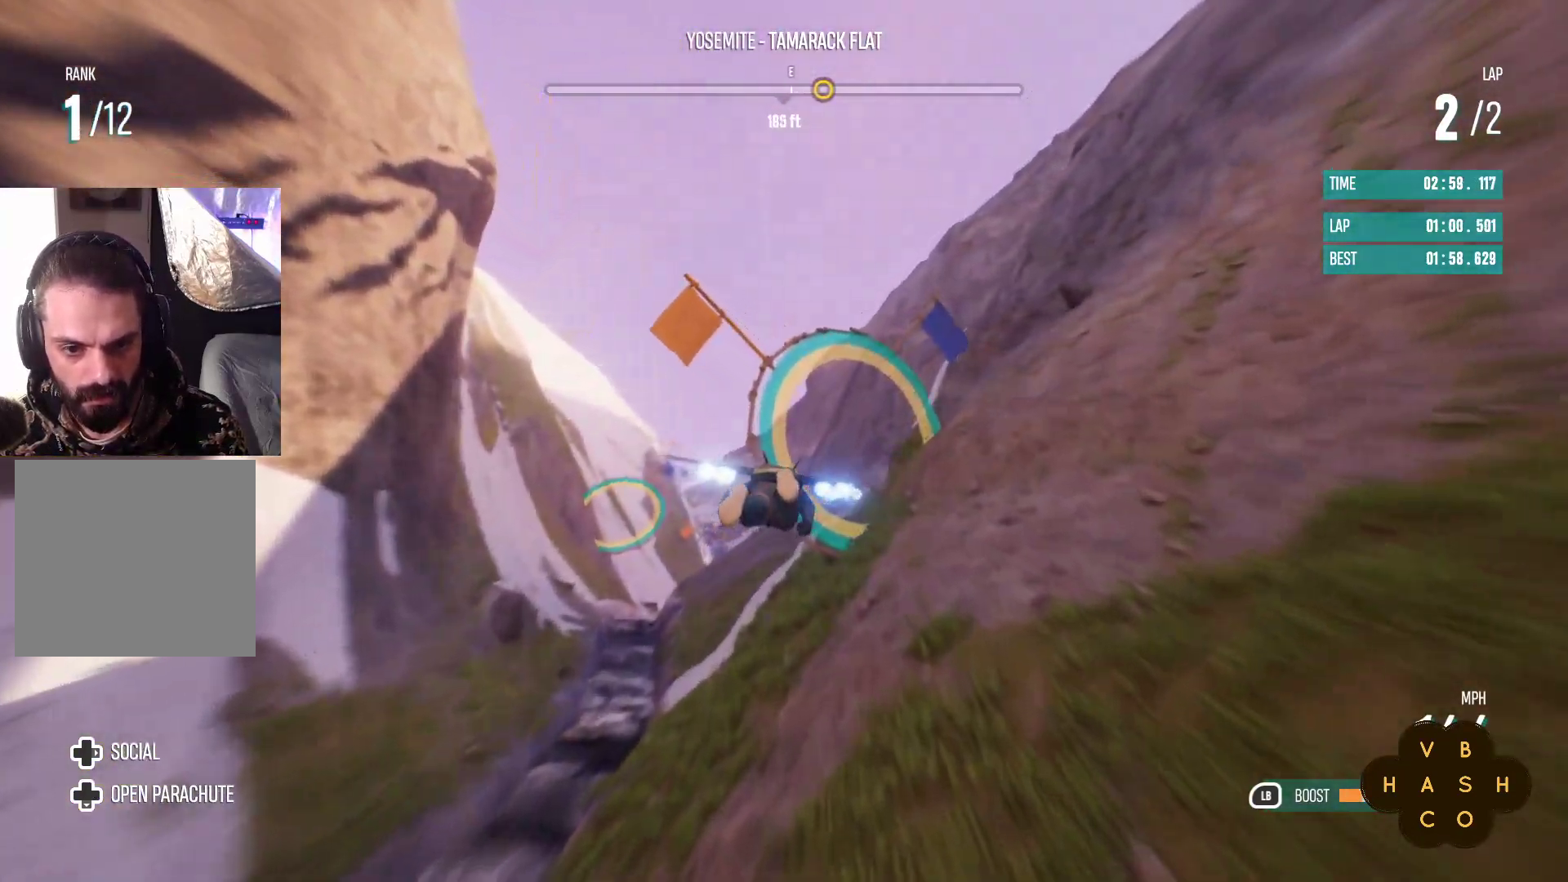
{"buttons": ["R2"], "left_stick": "left", "events": [[283, "left_stick", "left"]]}
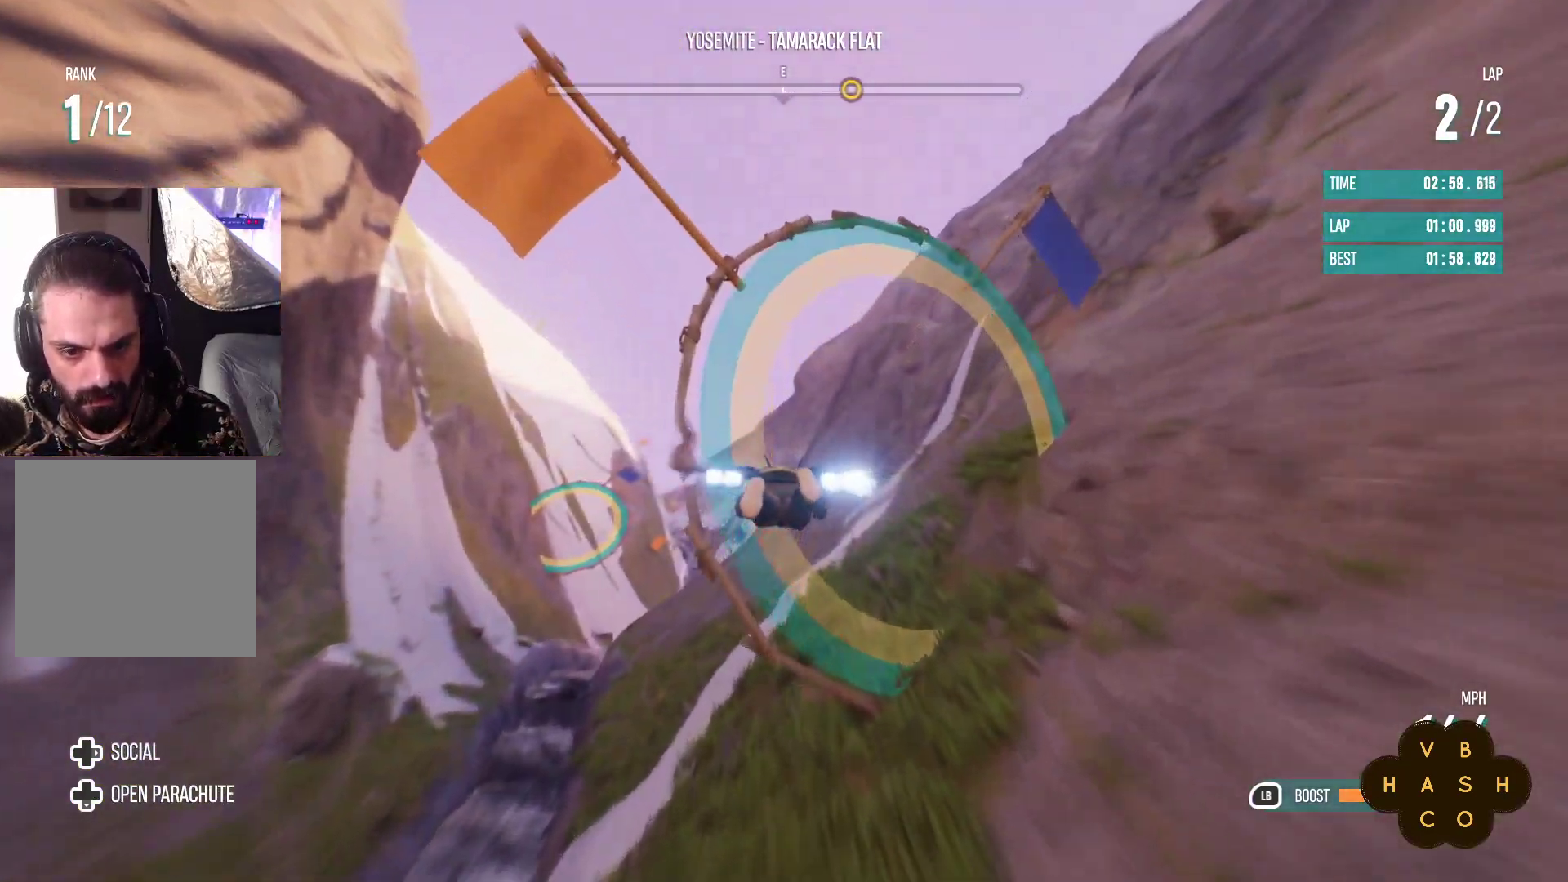
{"buttons": ["R2"], "left_stick": "up-left", "events": [[217, "left_stick", "up-left"]]}
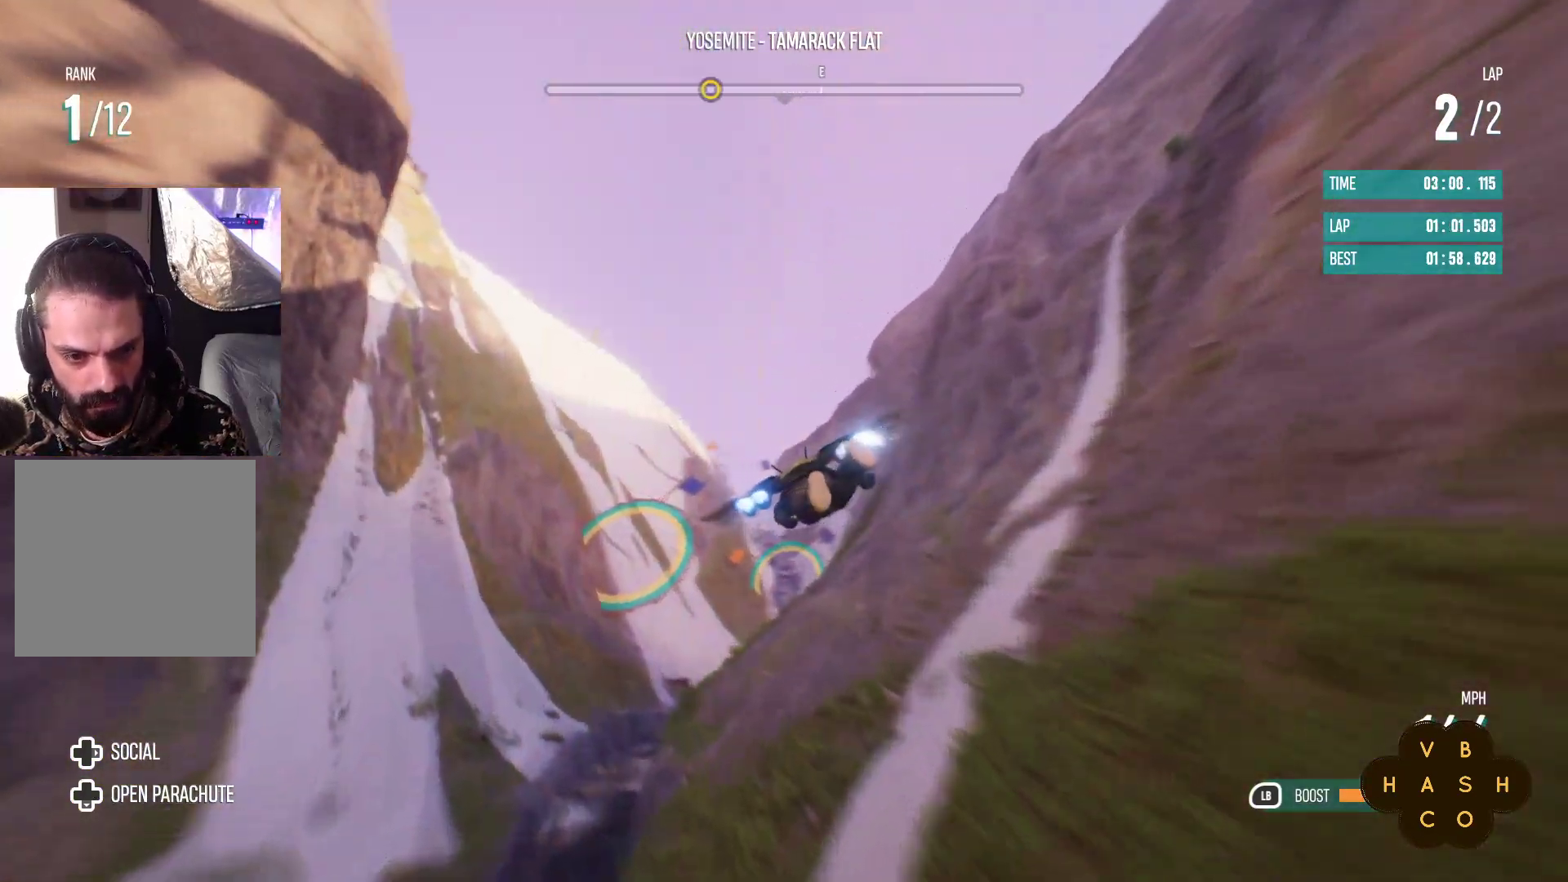
{"buttons": ["R2"], "left_stick": "center", "events": [[367, "left_stick", "right"], [433, "left_stick", "center"]]}
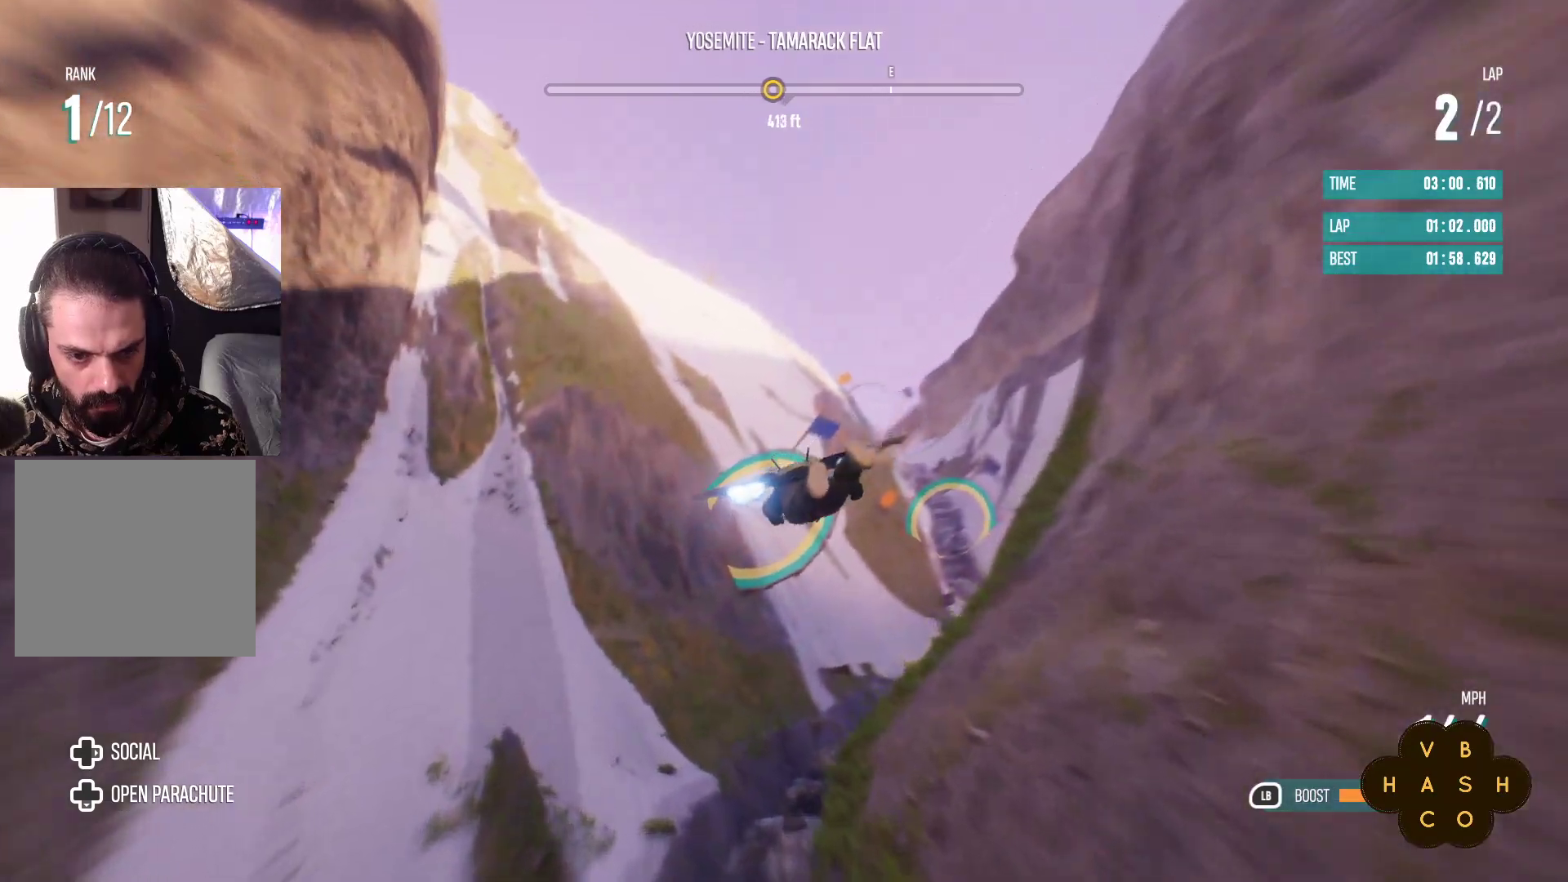
{"buttons": ["R2"], "left_stick": "up", "events": [[283, "left_stick", "right"], [367, "left_stick", "up-right"], [483, "left_stick", "up"]]}
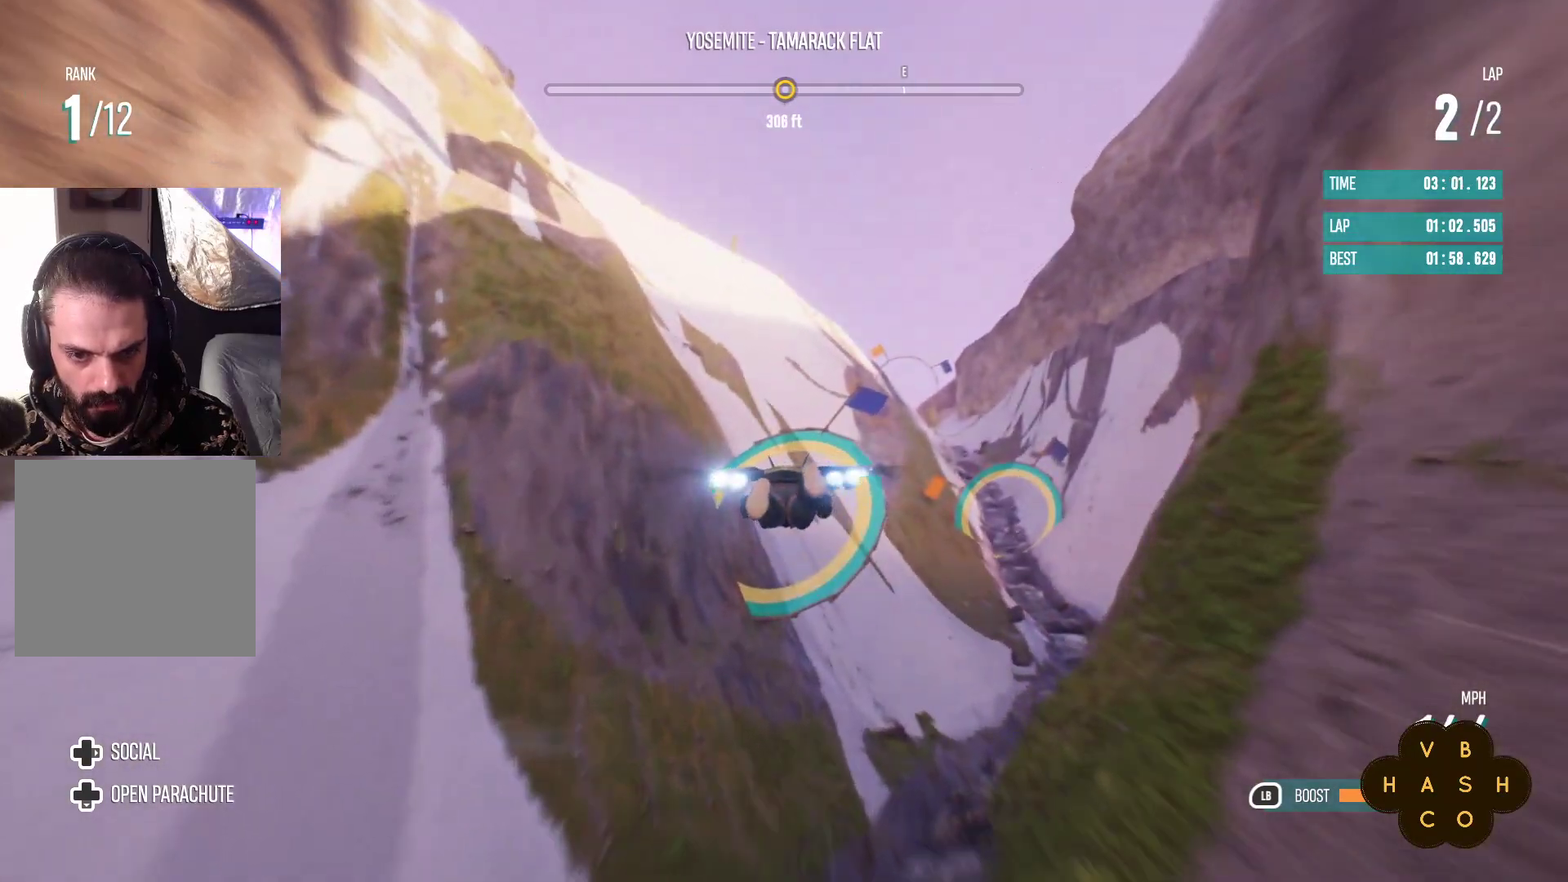
{"buttons": ["R2"], "left_stick": "center", "events": [[383, "left_stick", "center"]]}
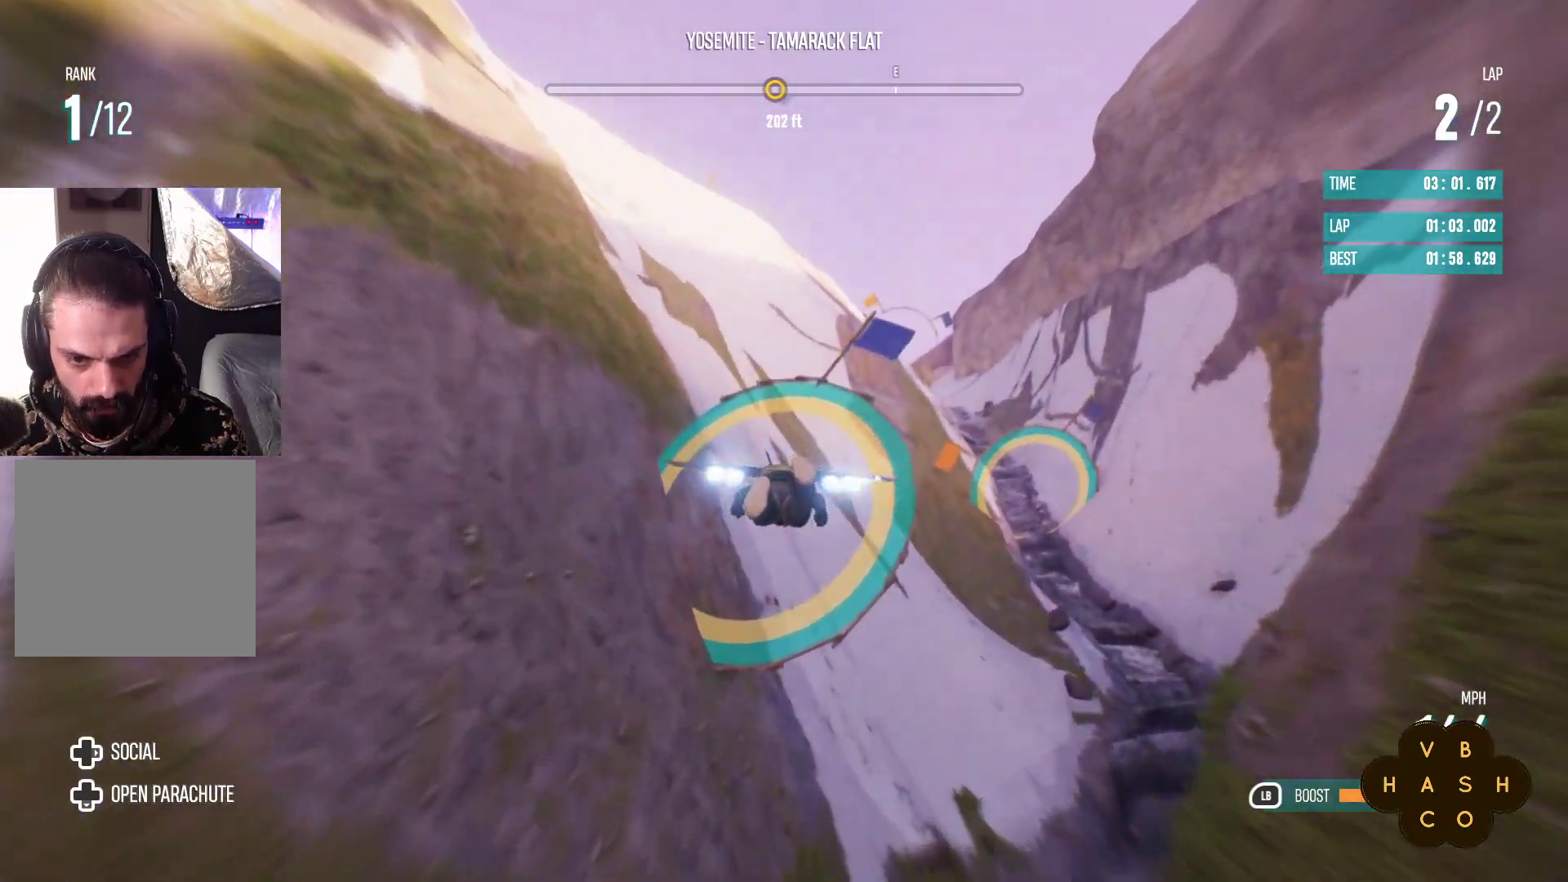
{"buttons": ["R2"], "left_stick": "right", "events": [[50, "left_stick", "right"]]}
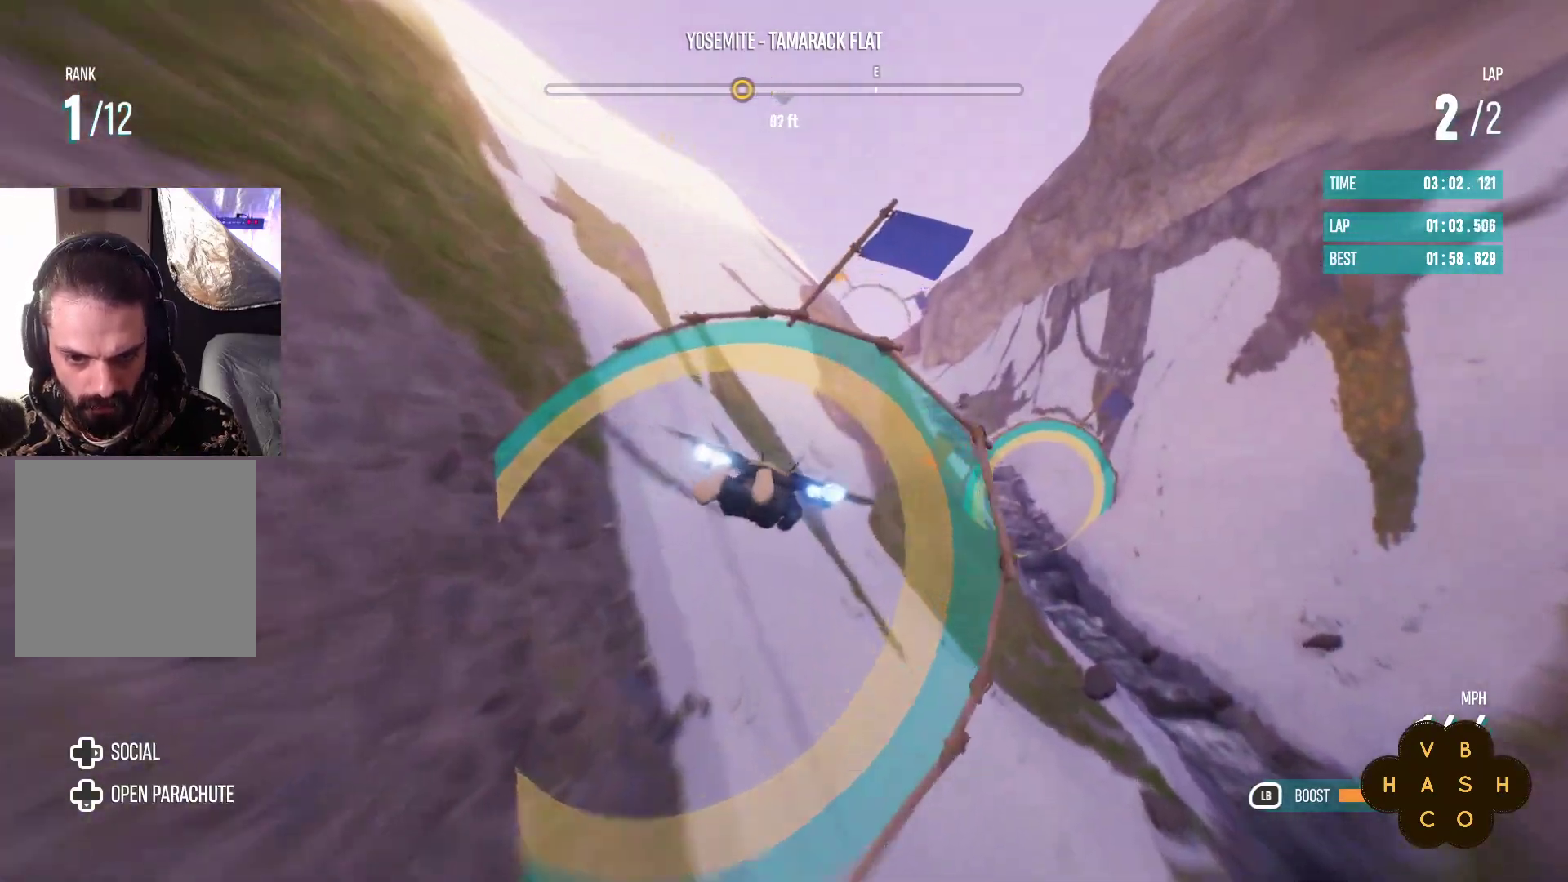
{"buttons": ["R2"], "left_stick": "up", "events": [[117, "left_stick", "up-right"], [450, "left_stick", "up"]]}
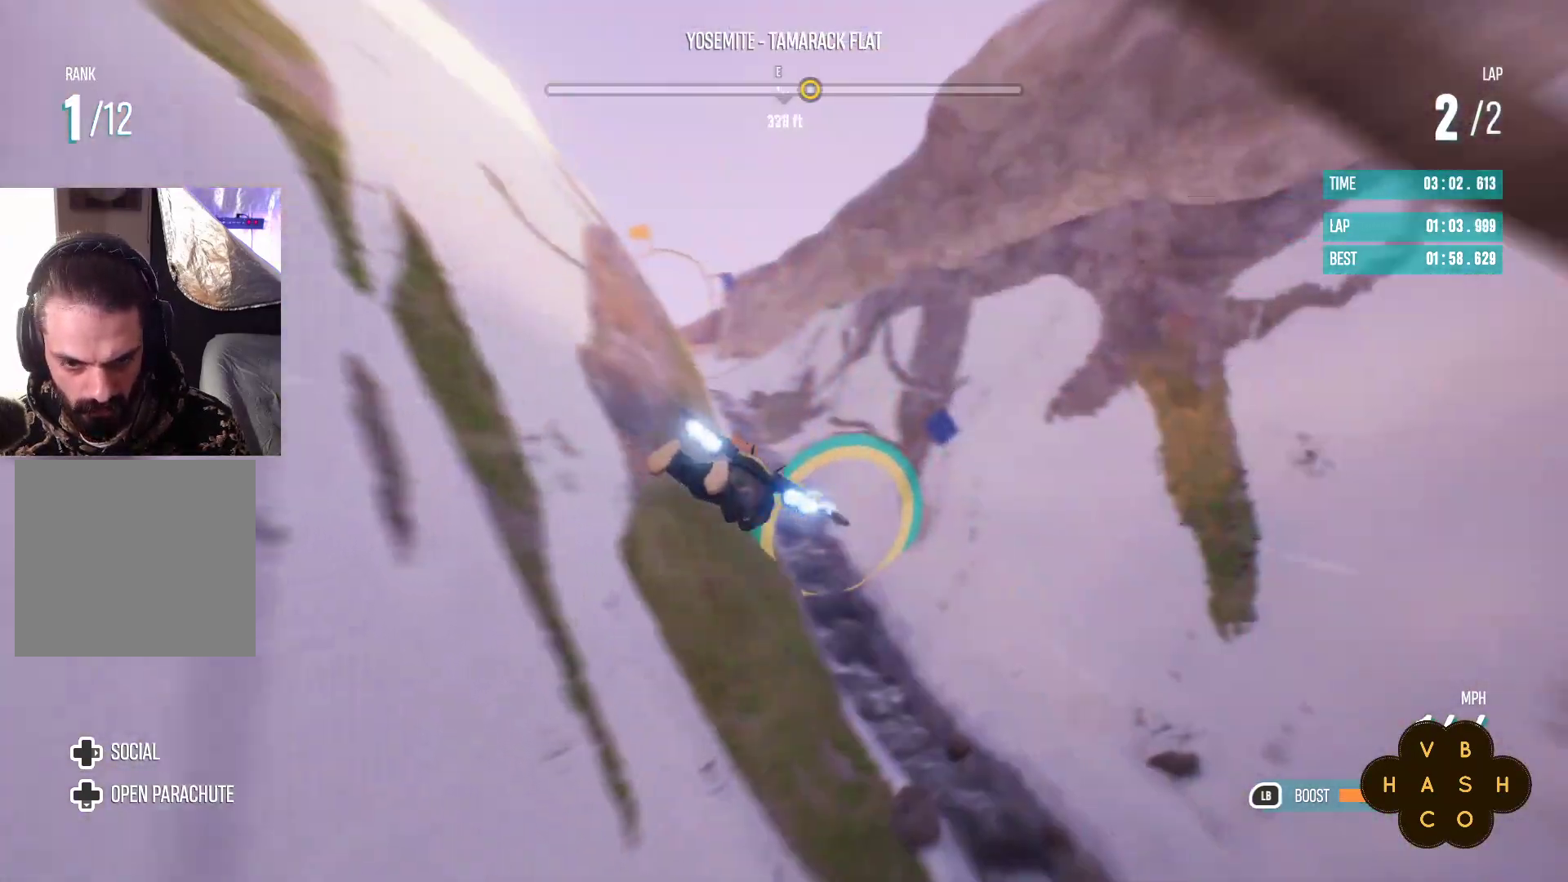
{"buttons": ["R2"], "left_stick": "center", "events": [[150, "left_stick", "center"], [217, "left_stick", "left"], [400, "left_stick", "center"]]}
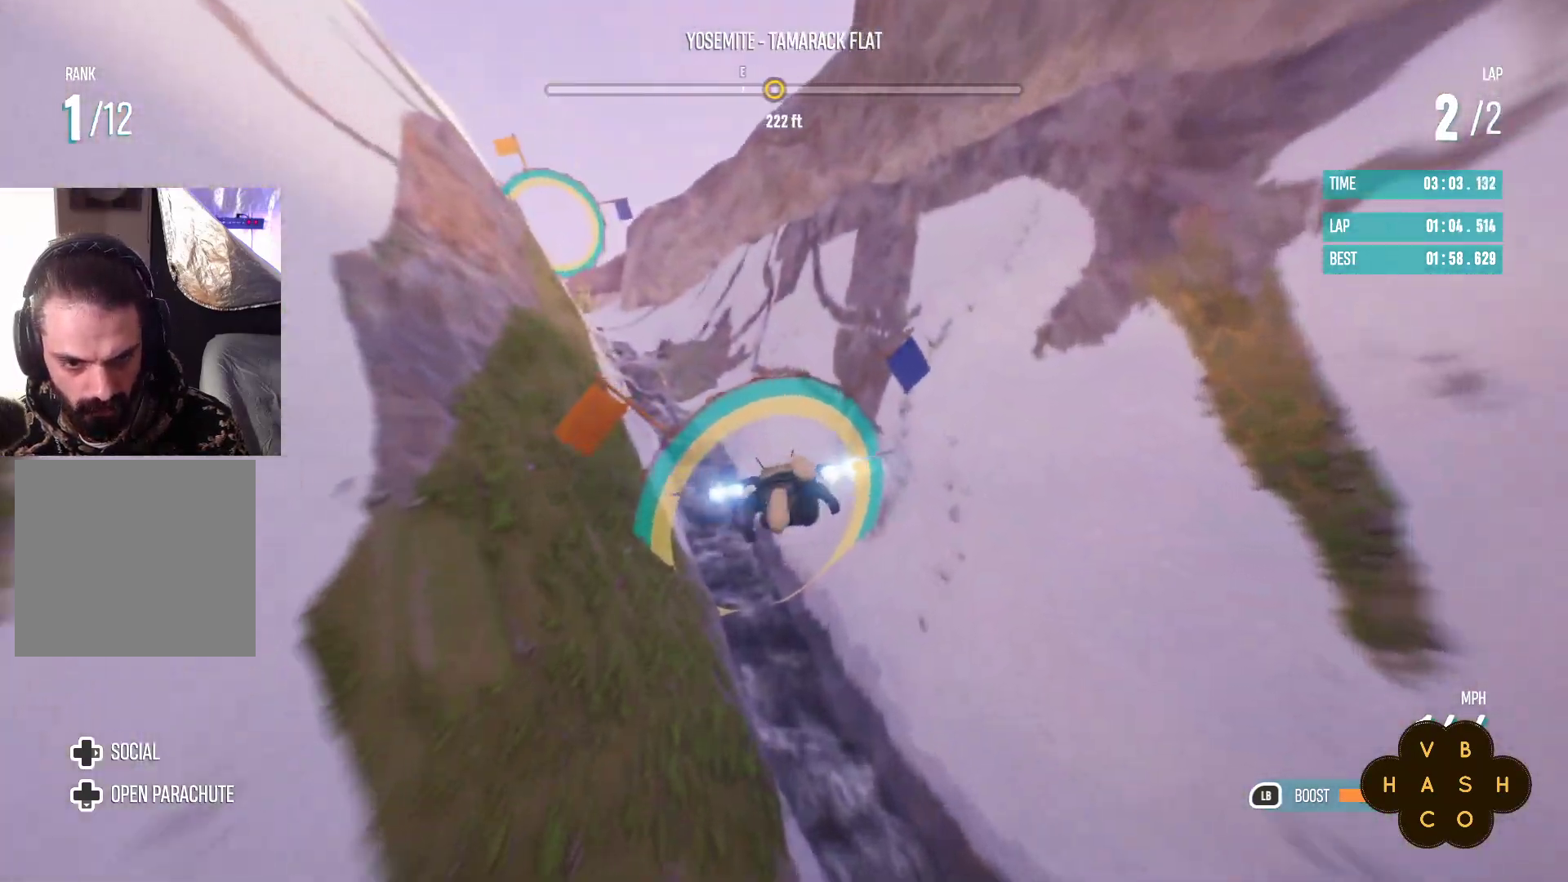
{"buttons": ["L2", "R2"], "left_stick": "down", "events": [[267, "left_stick", "down"], [500, "L2", "down"]]}
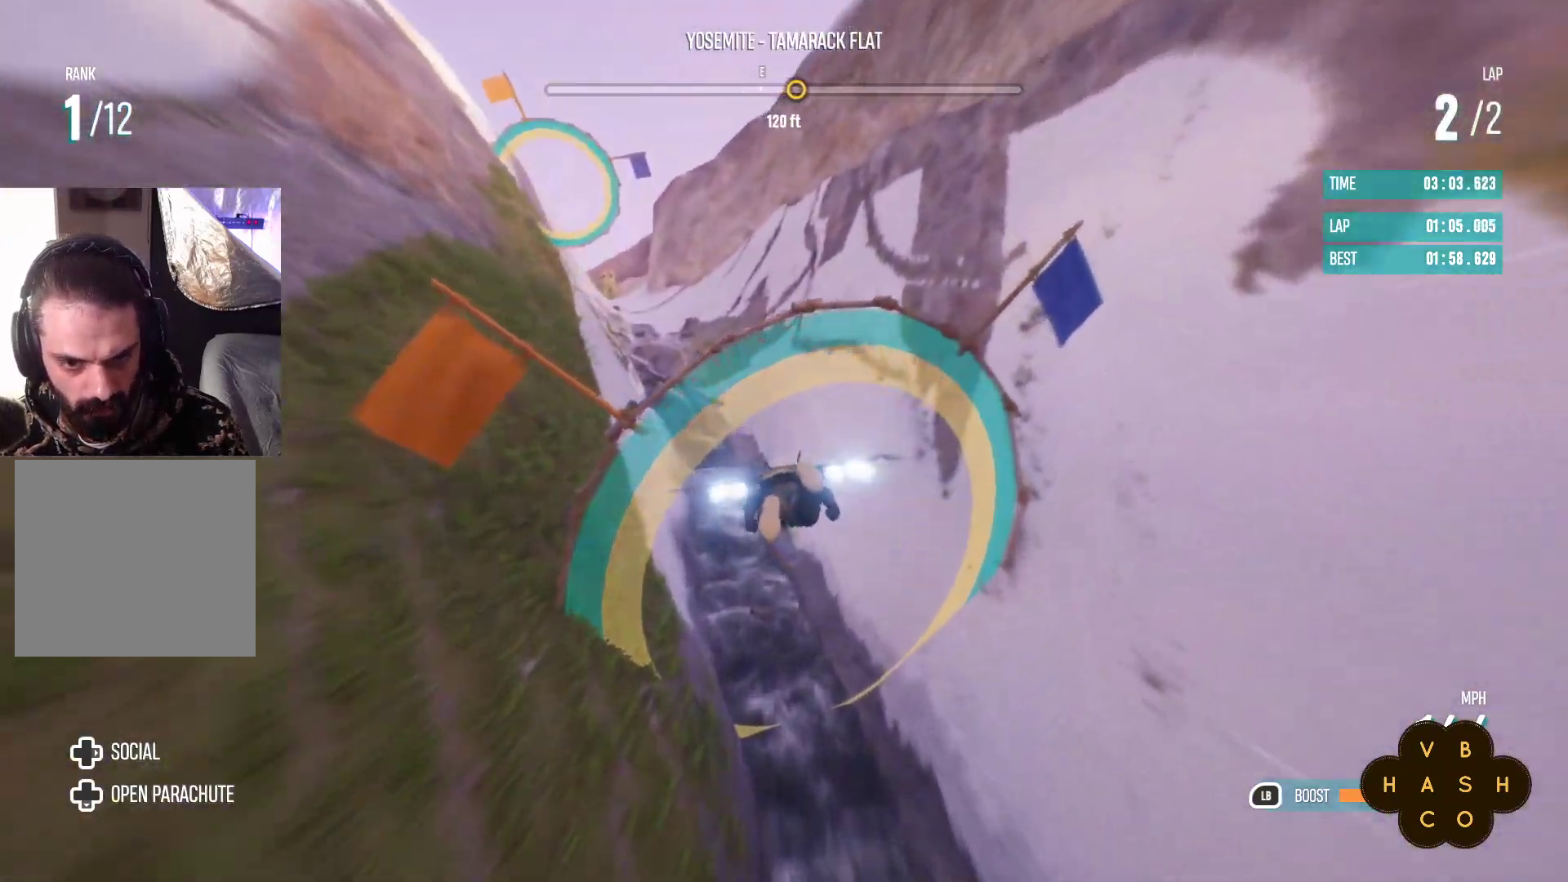
{"buttons": ["R2"], "left_stick": "down-left", "events": [[17, "R2", "up"], [67, "left_stick", "down-left"], [383, "L2", "up"], [500, "R2", "down"]]}
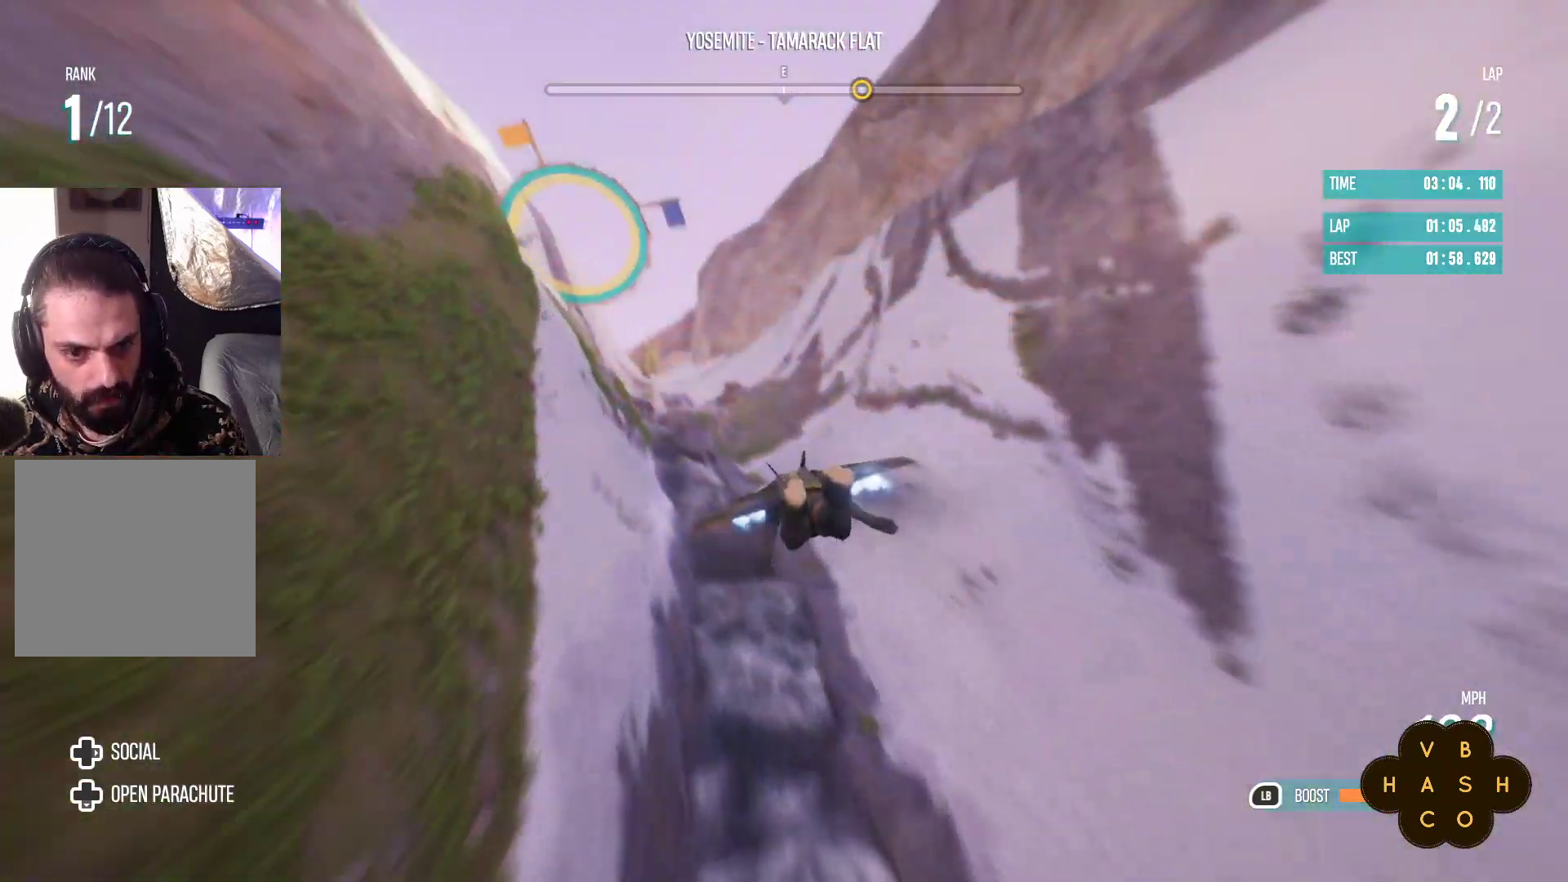
{"buttons": ["L1", "R2"], "left_stick": "up-left", "events": [[300, "L1", "down"], [317, "left_stick", "up-left"]]}
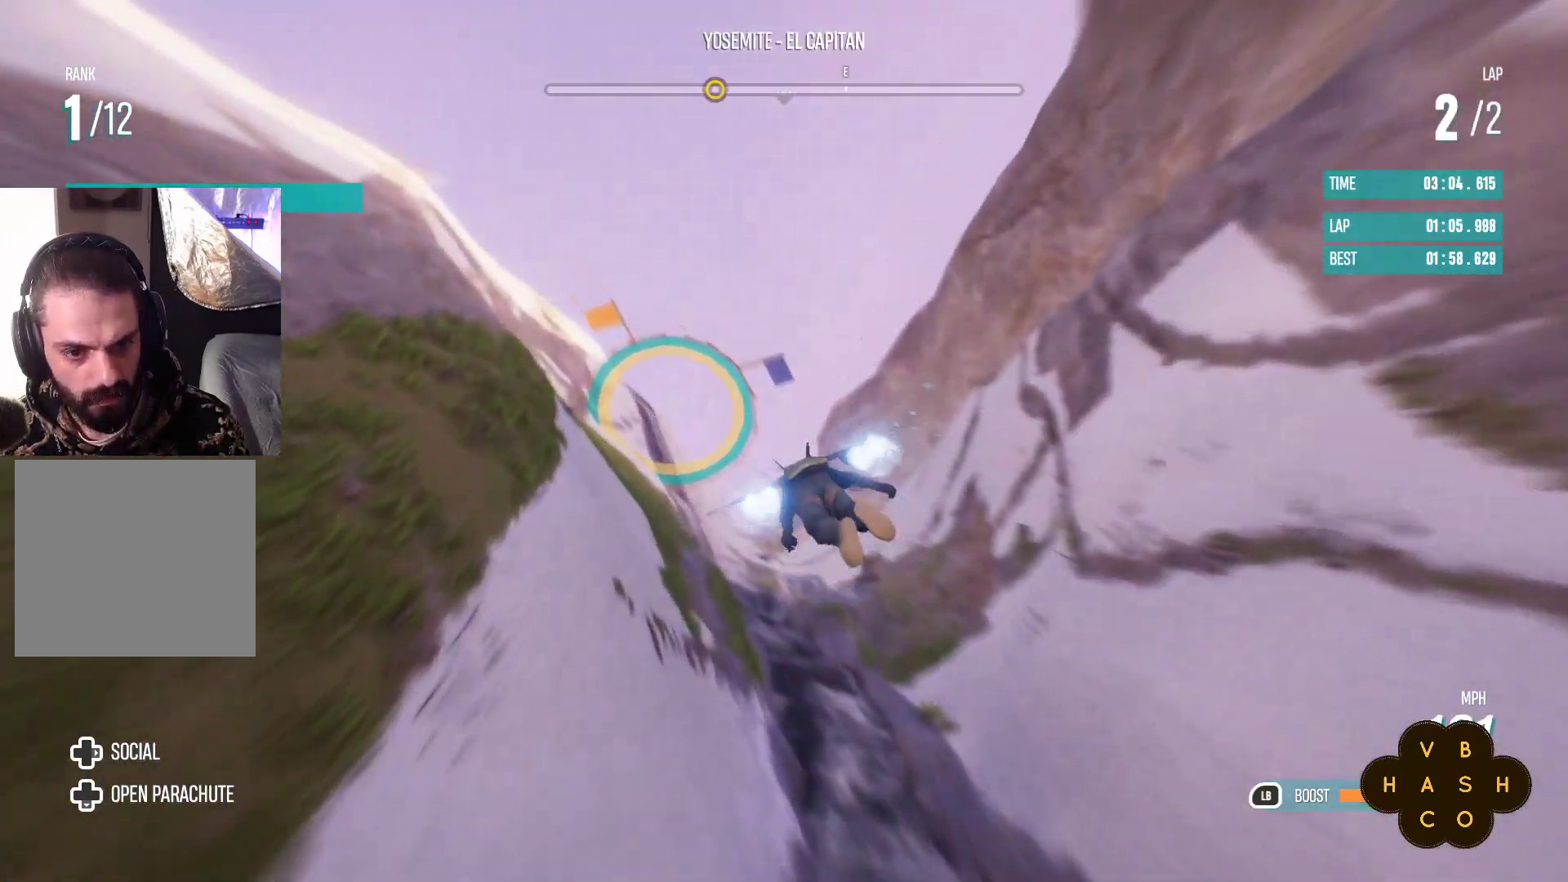
{"buttons": ["L1", "R2"], "left_stick": "down-right", "events": [[83, "left_stick", "center"], [317, "left_stick", "down-right"]]}
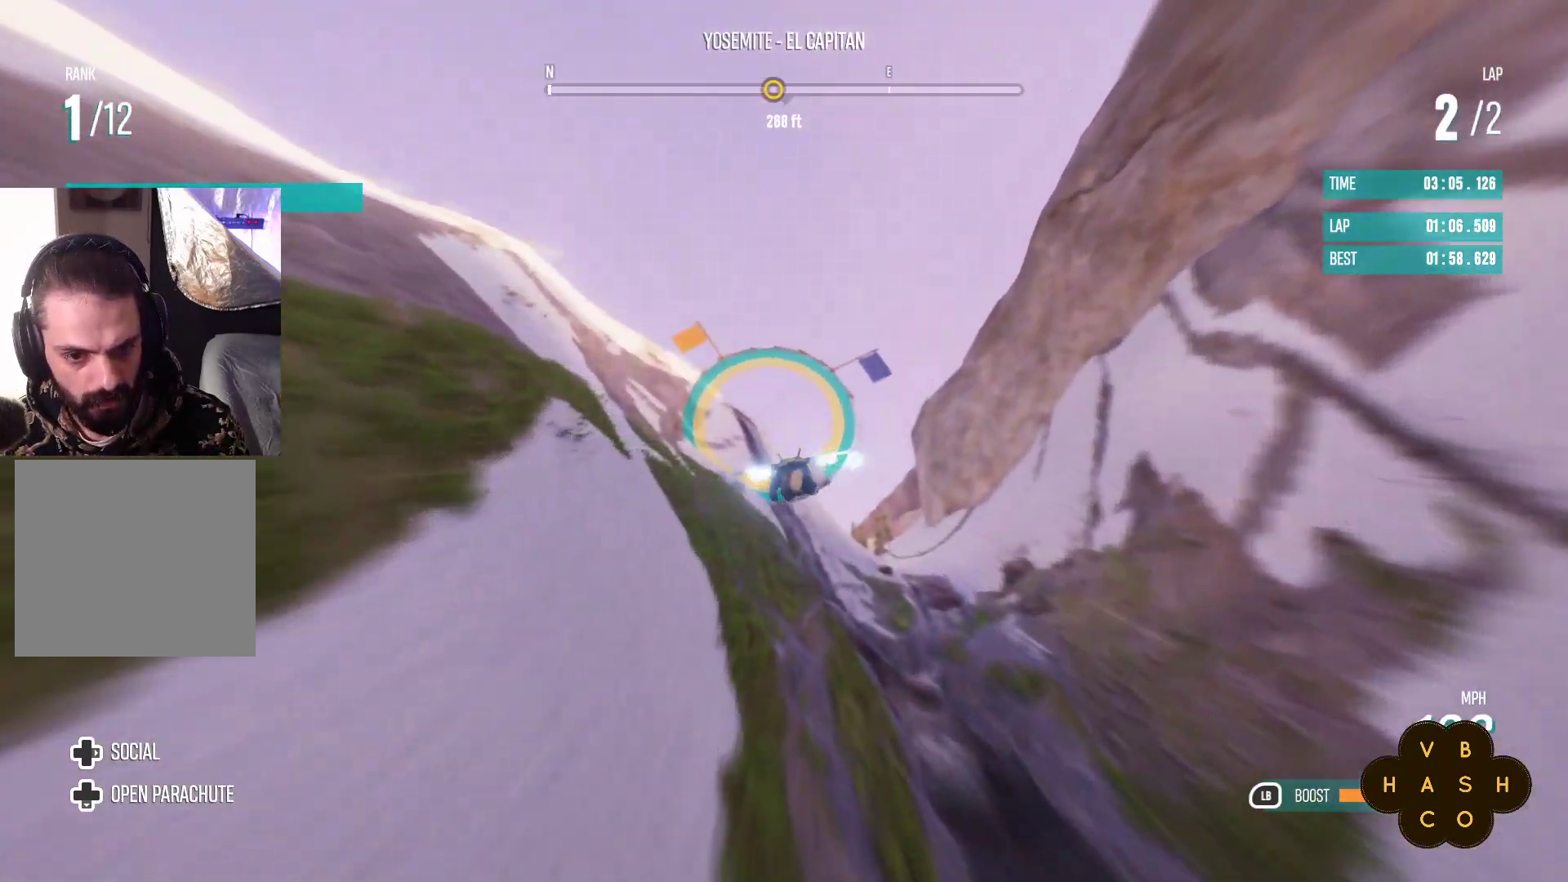
{"buttons": ["L1", "R2"], "left_stick": "up-right", "events": [[200, "left_stick", "center"], [383, "left_stick", "up-right"]]}
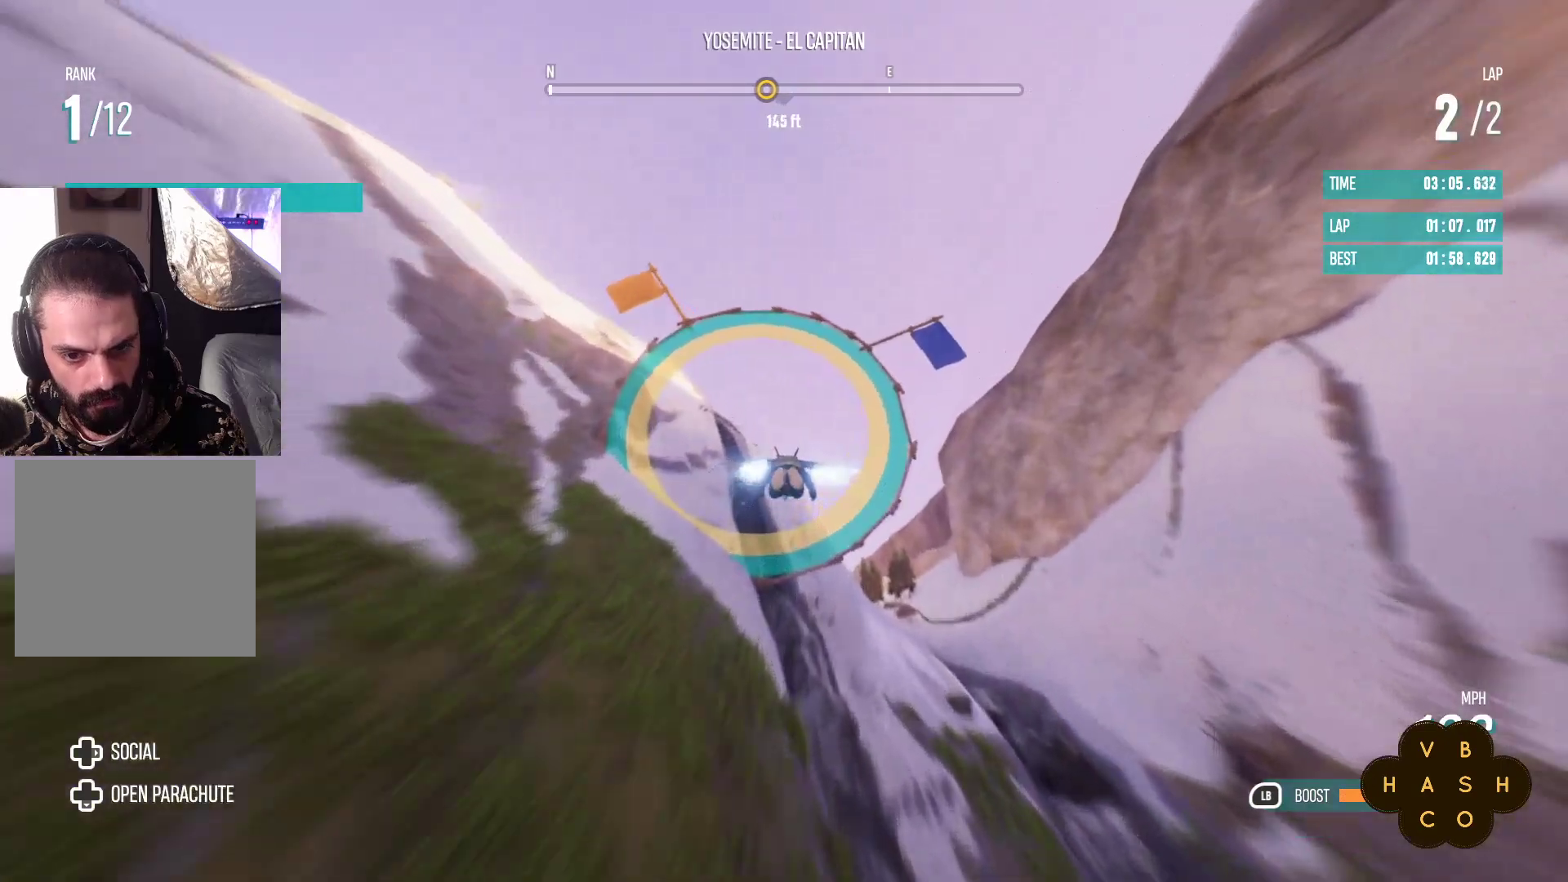
{"buttons": ["L1", "R2"], "left_stick": "up", "events": [[200, "left_stick", "center"], [400, "left_stick", "up"]]}
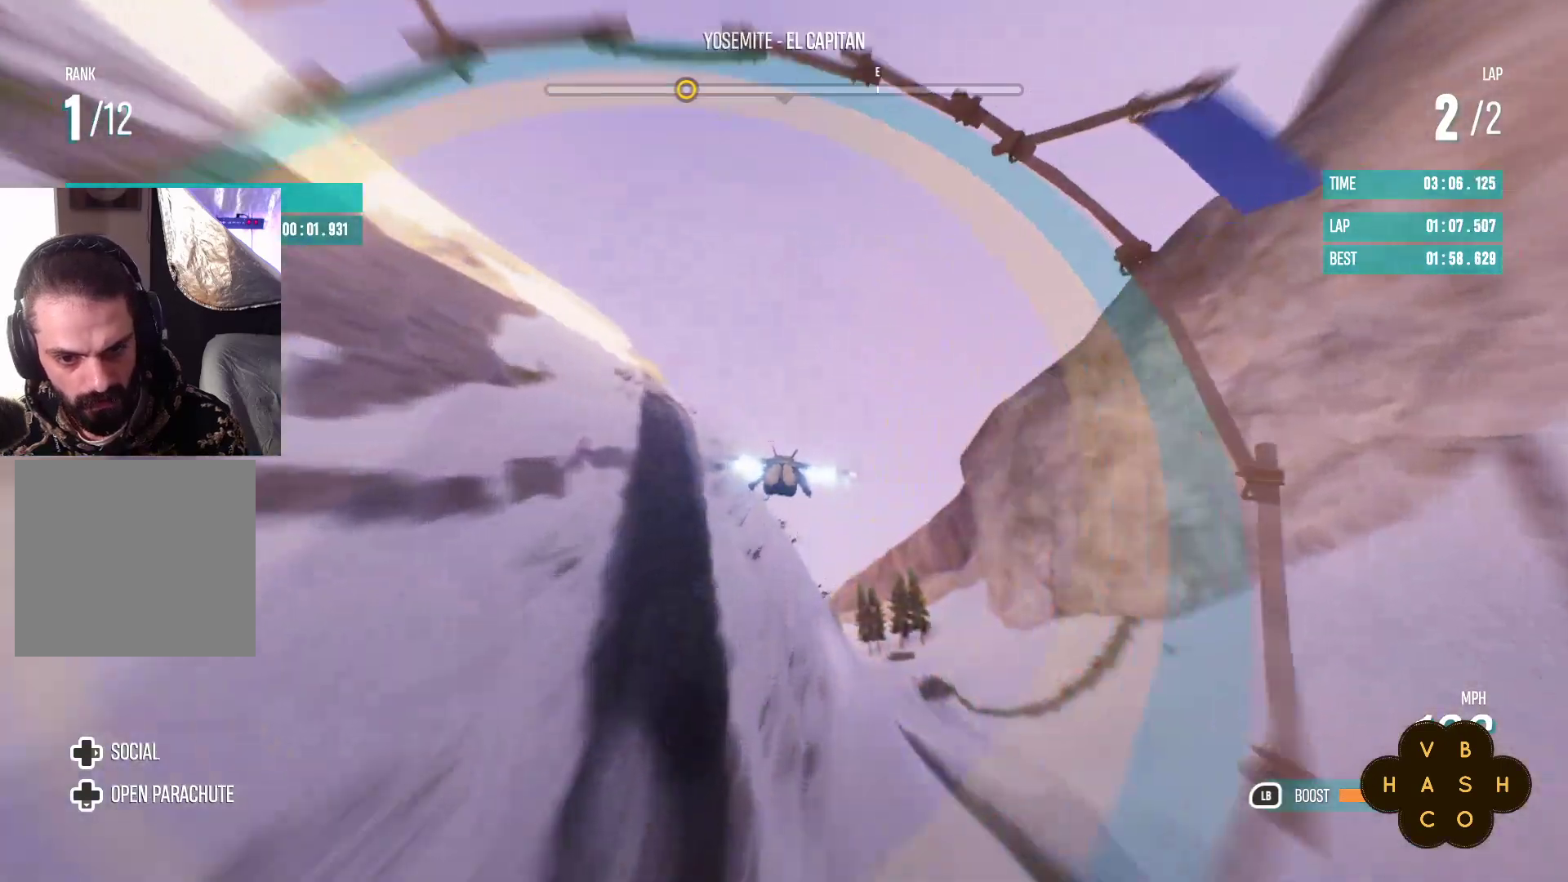
{"buttons": ["R2"], "left_stick": "up", "events": [[83, "L1", "up"], [350, "left_stick", "center"], [450, "left_stick", "up"]]}
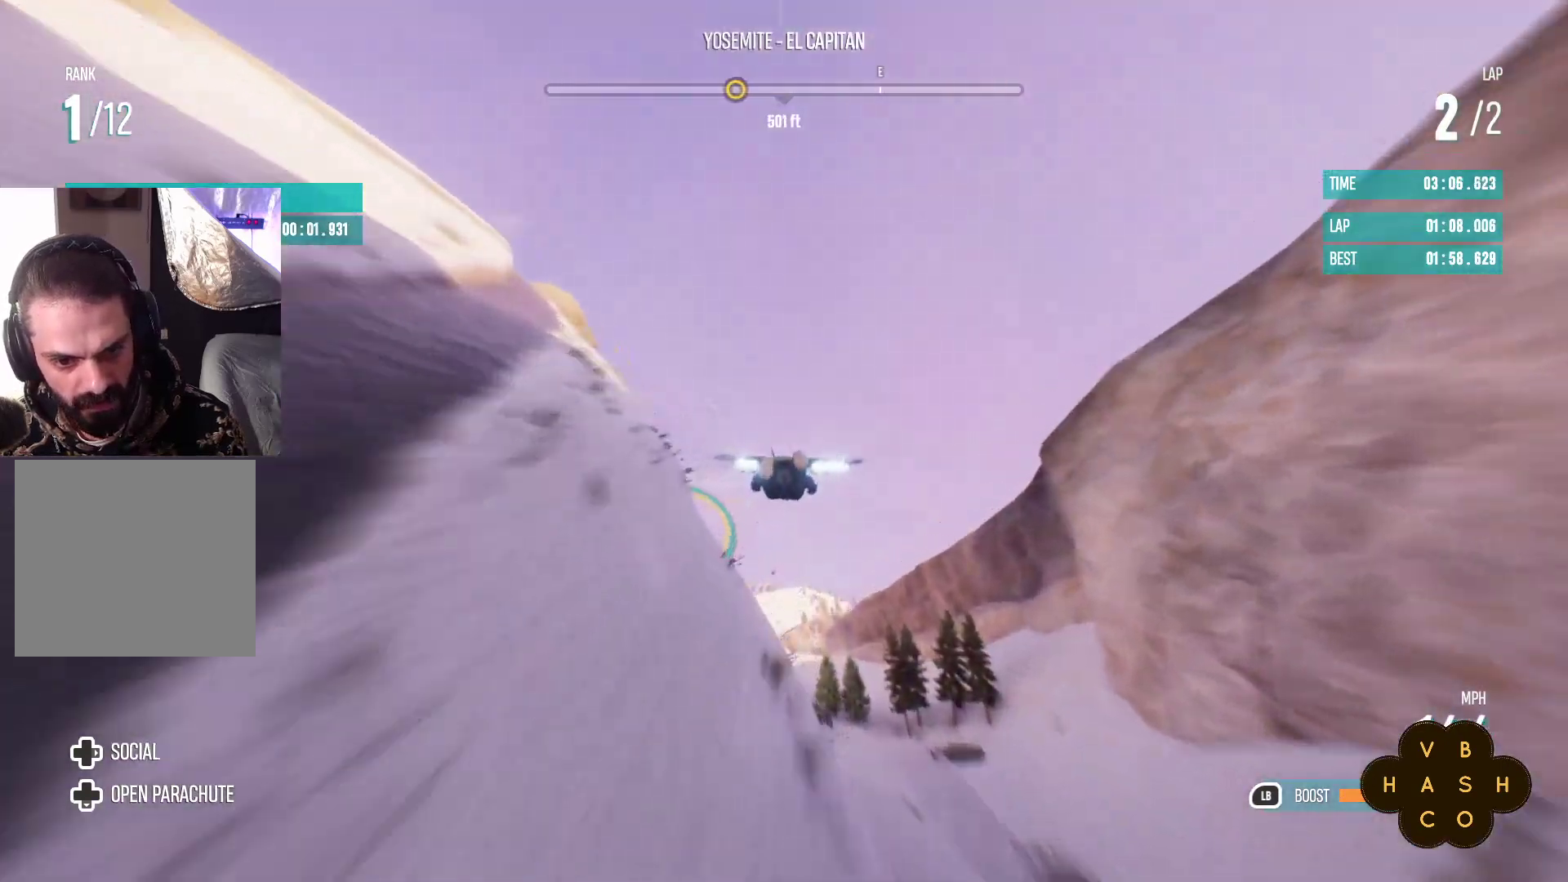
{"buttons": ["R2"], "left_stick": "up-left", "events": [[117, "left_stick", "up-left"]]}
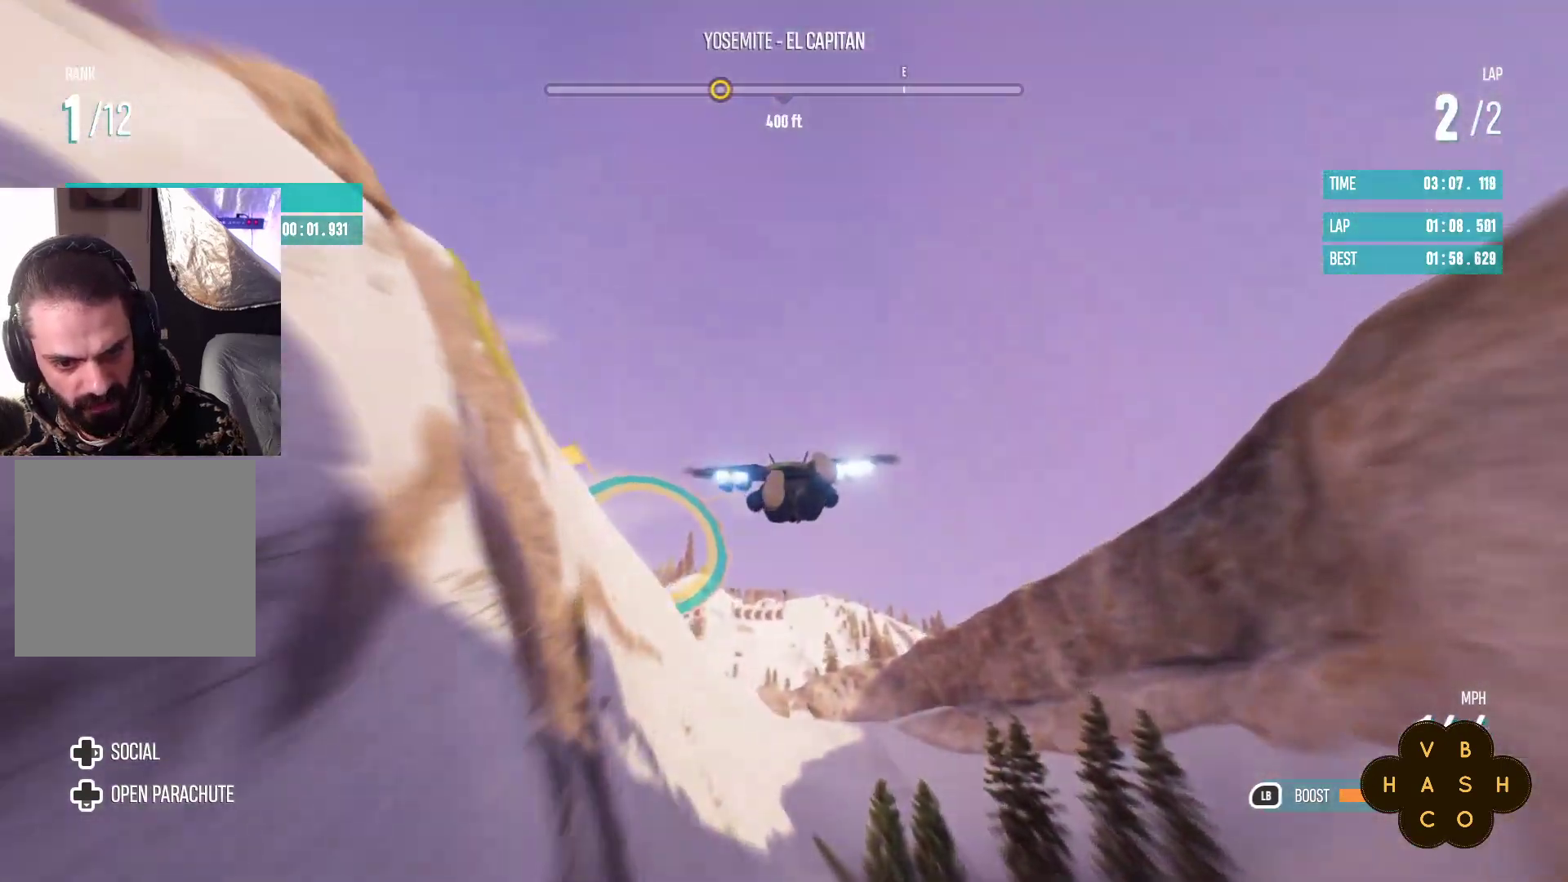
{"buttons": ["R2"], "left_stick": "up-left", "events": [[33, "left_stick", "up"], [150, "left_stick", "center"], [233, "left_stick", "up"], [400, "left_stick", "up-left"]]}
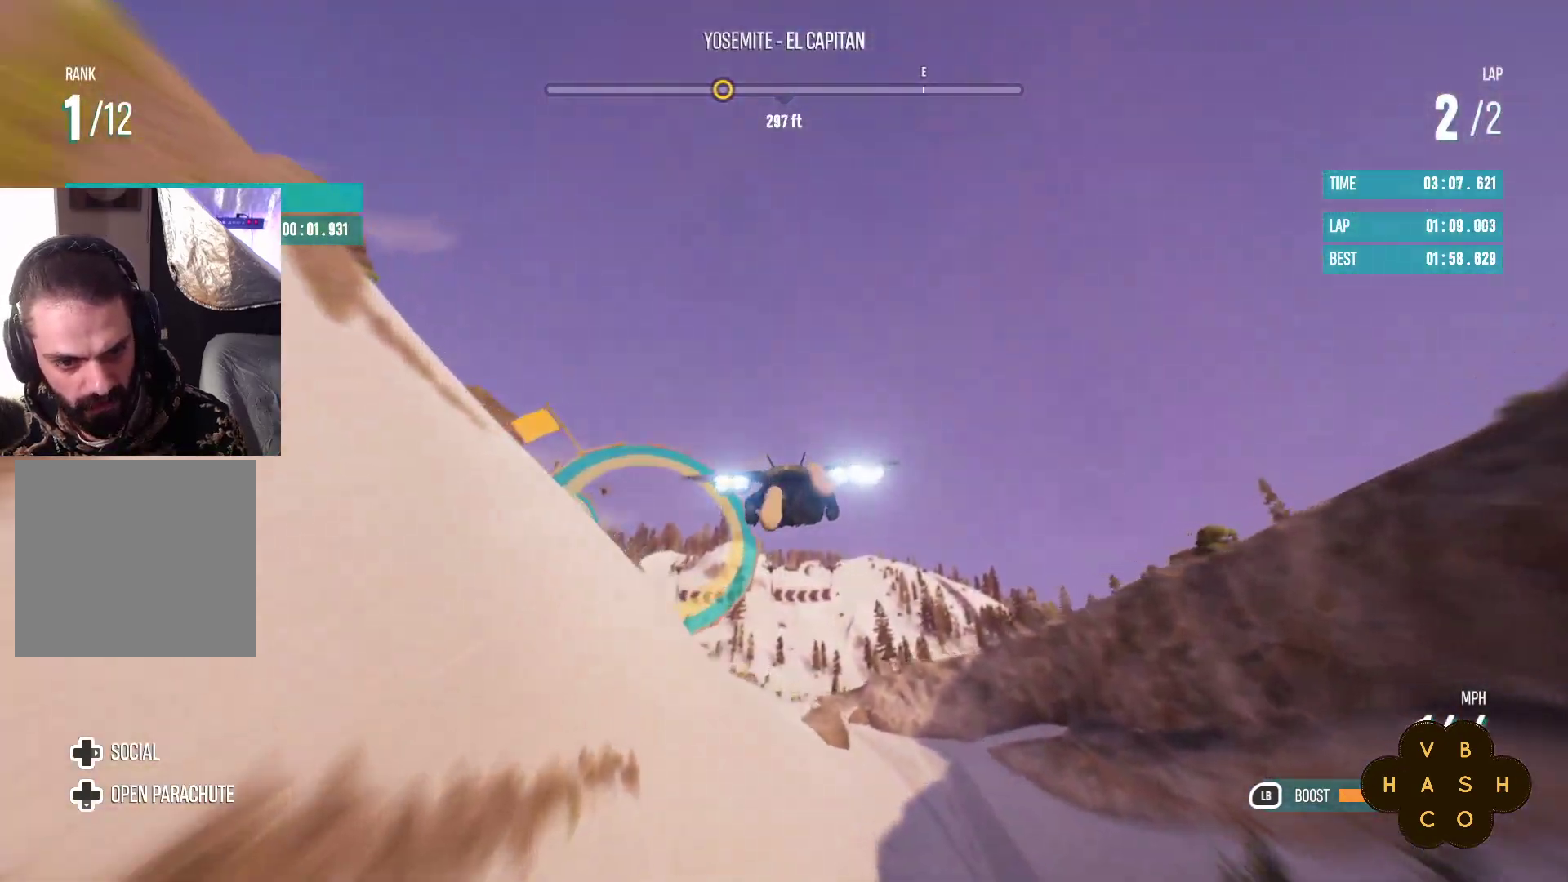
{"buttons": ["R2"], "left_stick": "up", "events": [[333, "left_stick", "up-right"], [467, "left_stick", "up"]]}
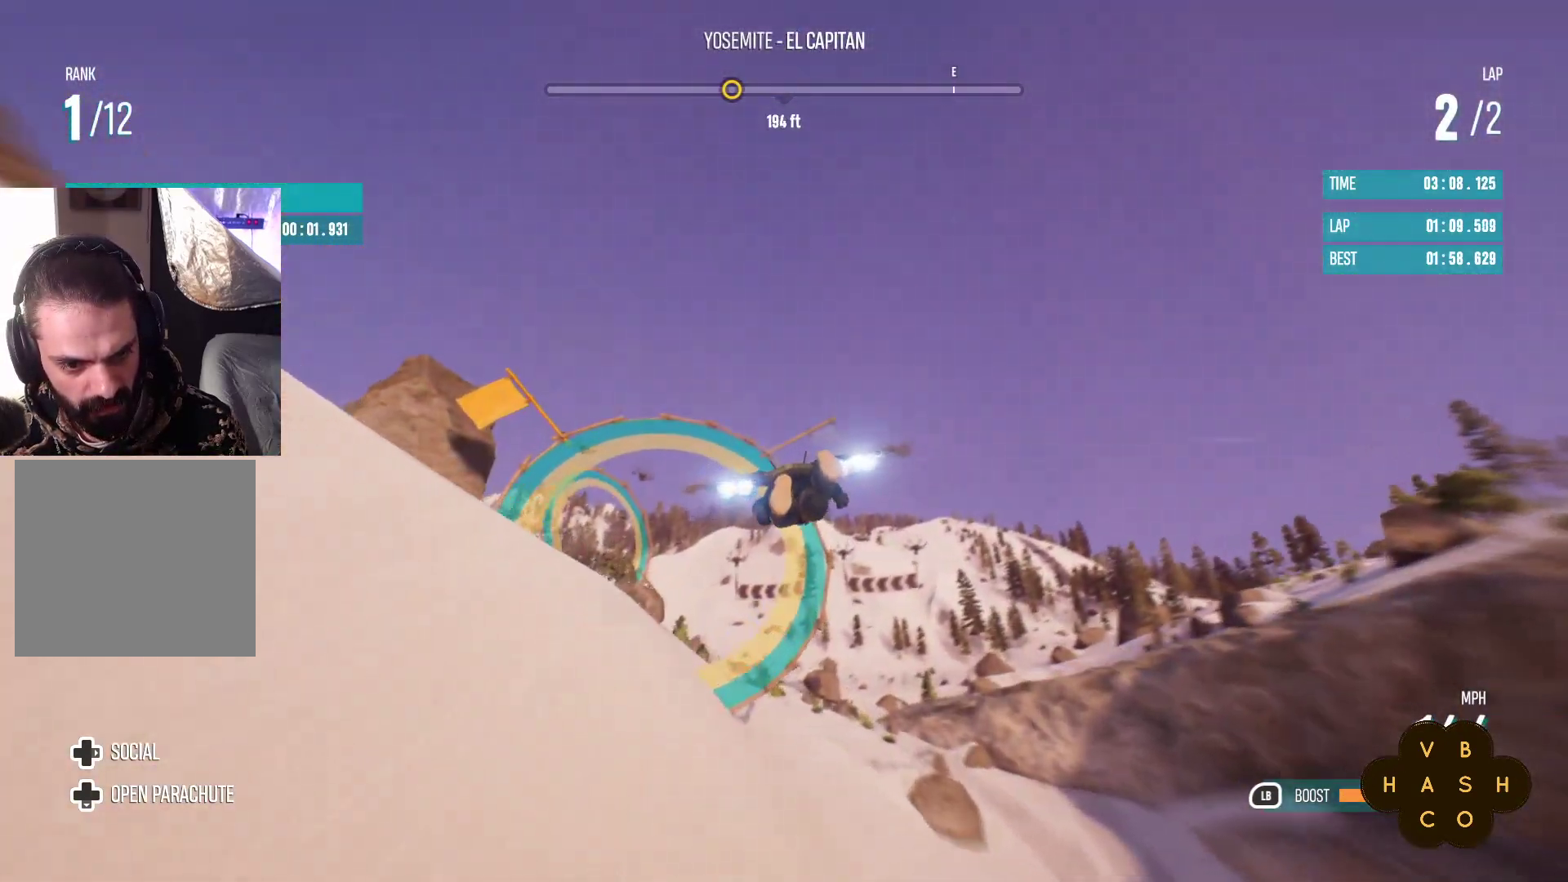
{"buttons": ["R2"], "left_stick": "up", "events": []}
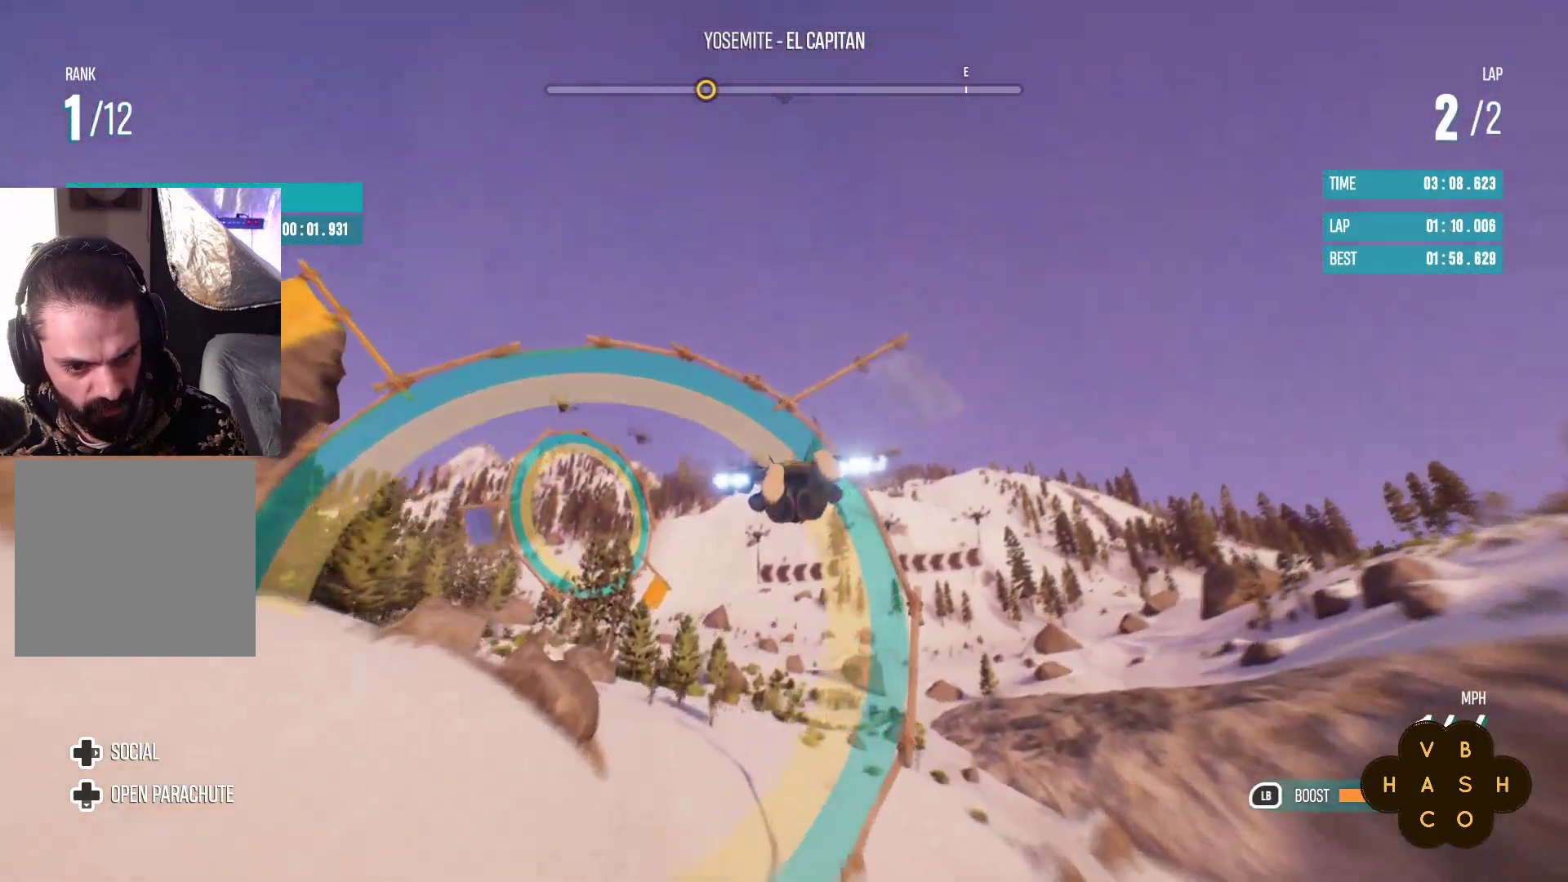
{"buttons": ["R2"], "left_stick": "center", "events": [[217, "left_stick", "center"]]}
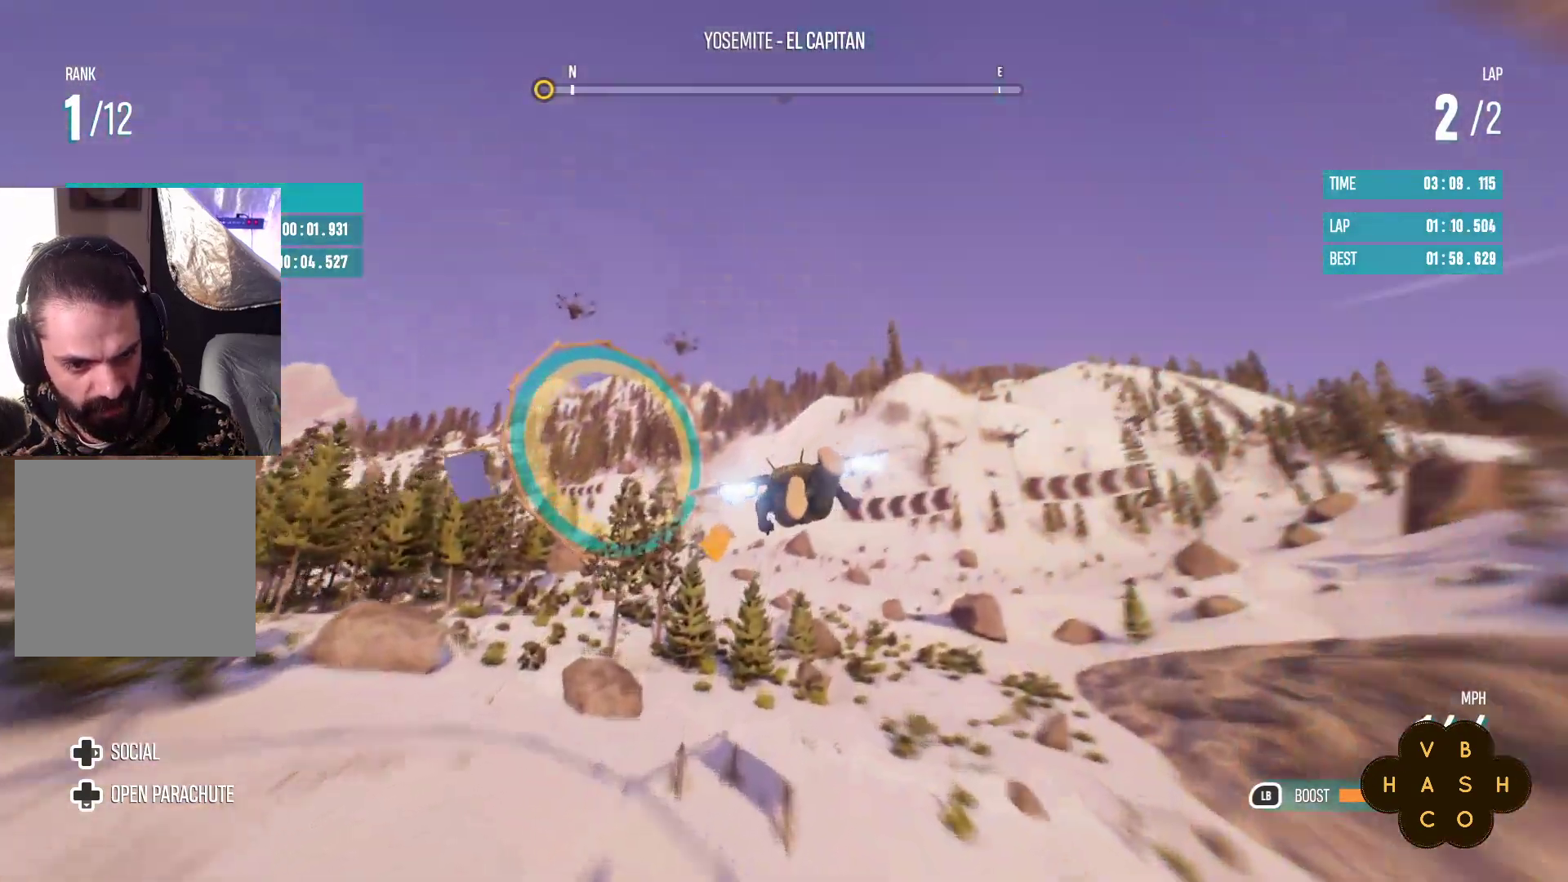
{"buttons": ["R2"], "left_stick": "left", "events": [[33, "left_stick", "up"], [100, "left_stick", "down-left"], [433, "left_stick", "left"]]}
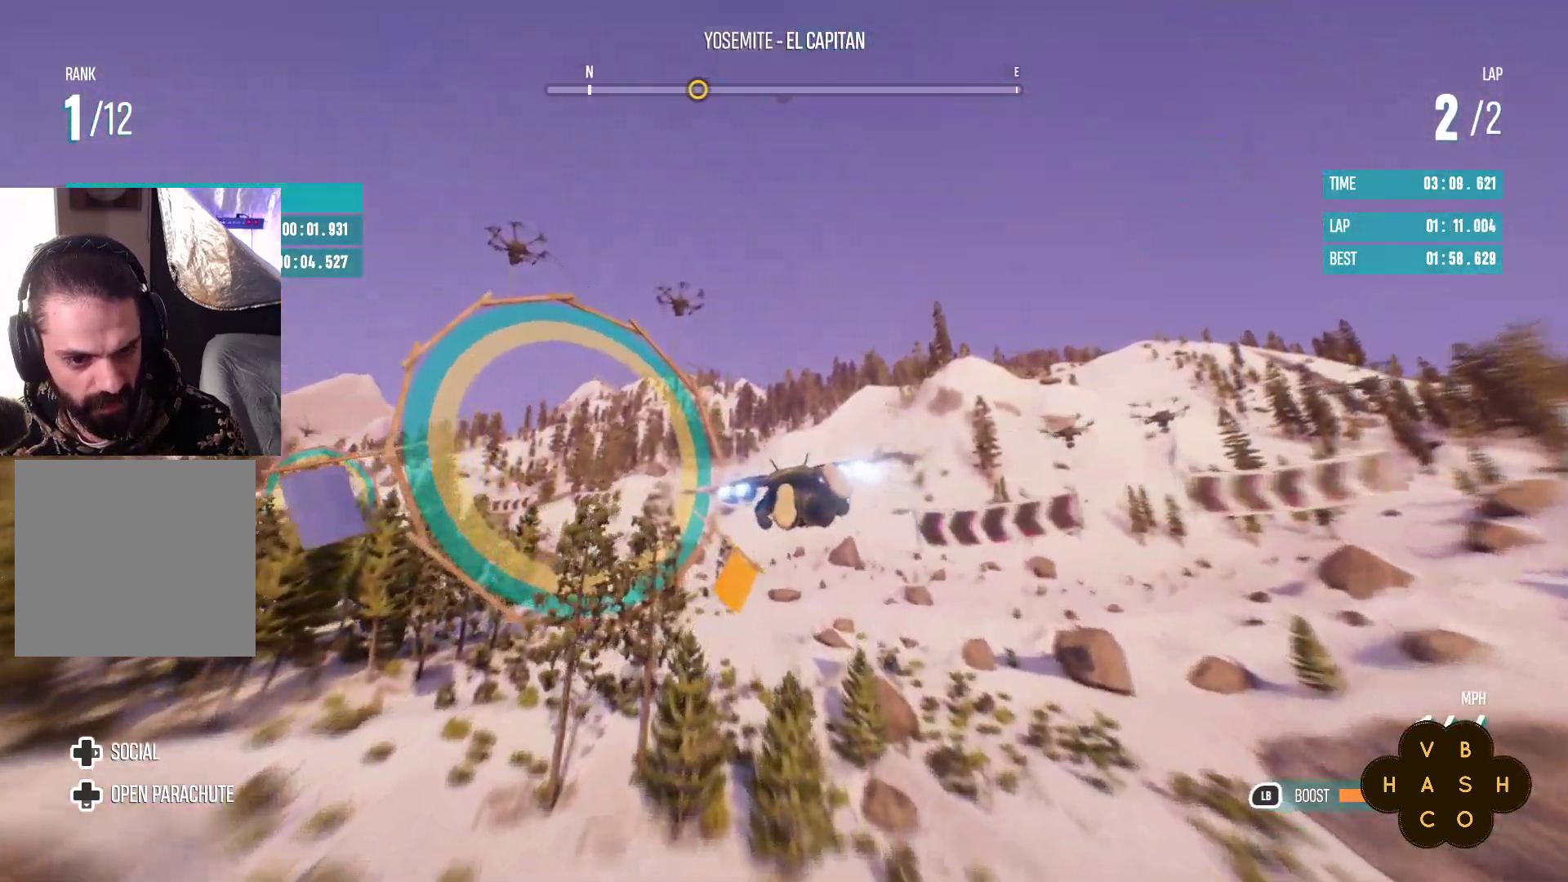
{"buttons": ["L1", "R2"], "left_stick": "up-left", "events": [[267, "left_stick", "up-left"], [400, "L1", "down"]]}
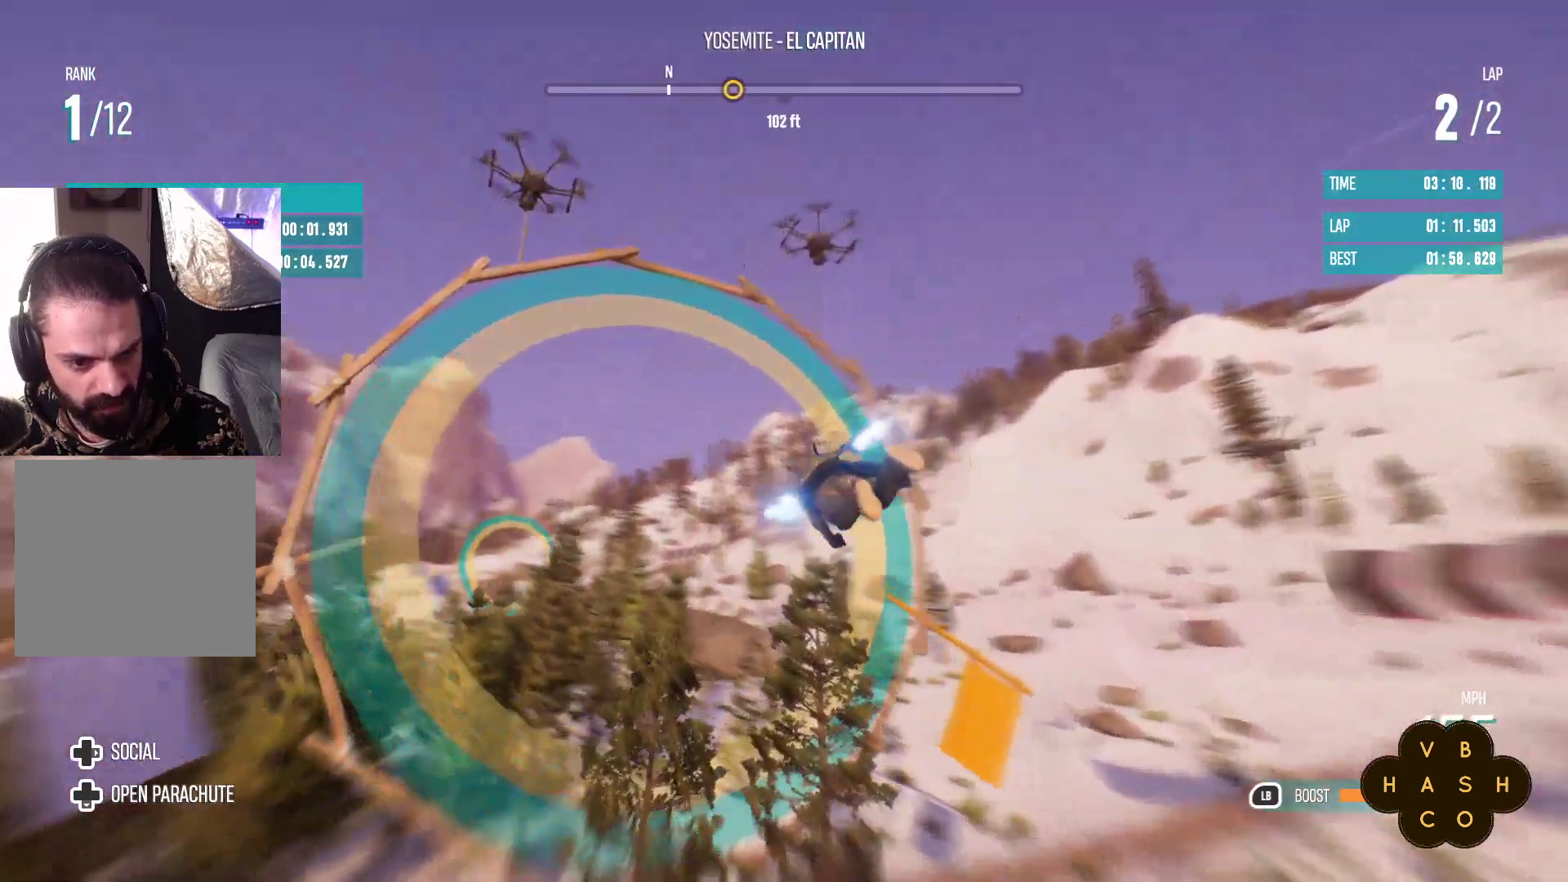
{"buttons": ["L1", "R2"], "left_stick": "center", "events": [[450, "left_stick", "center"]]}
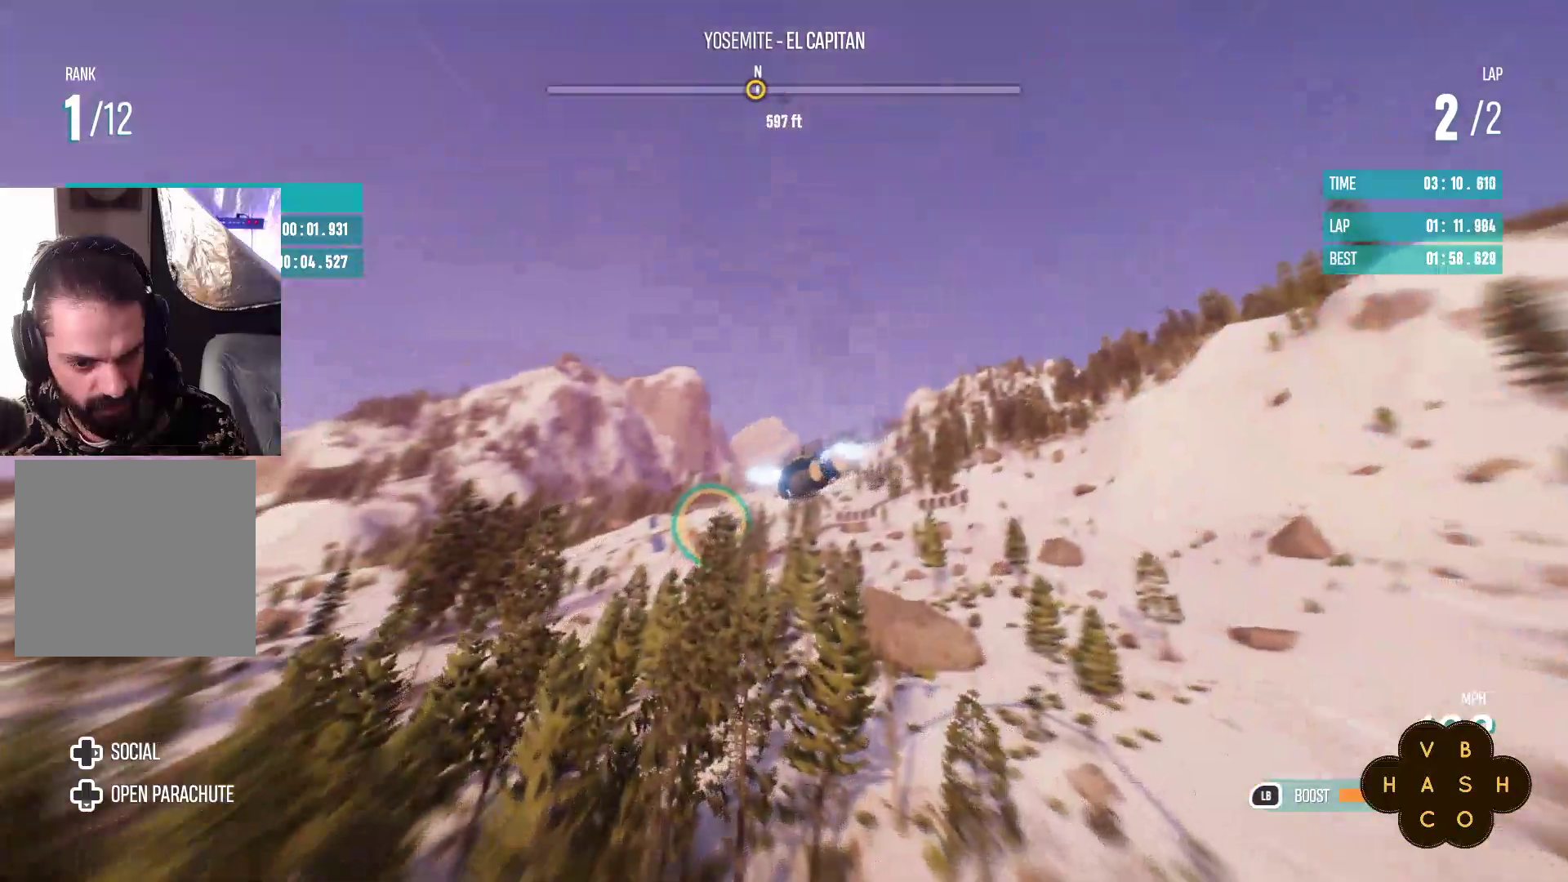
{"buttons": ["L1", "R2"], "left_stick": "up", "events": [[183, "left_stick", "up"]]}
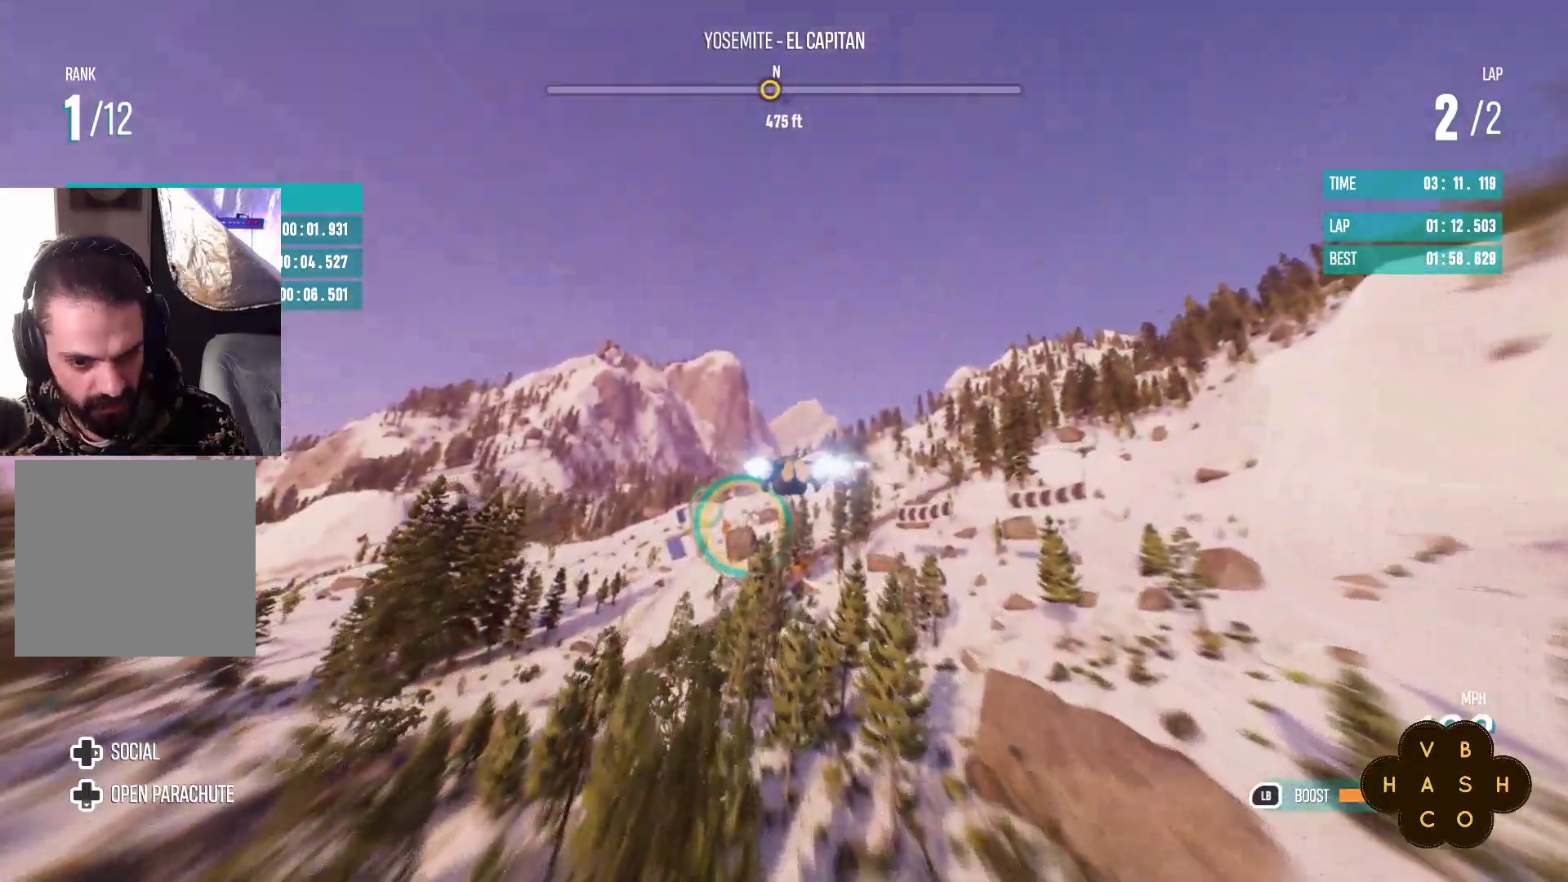
{"buttons": ["L1", "R2"], "left_stick": "up", "events": []}
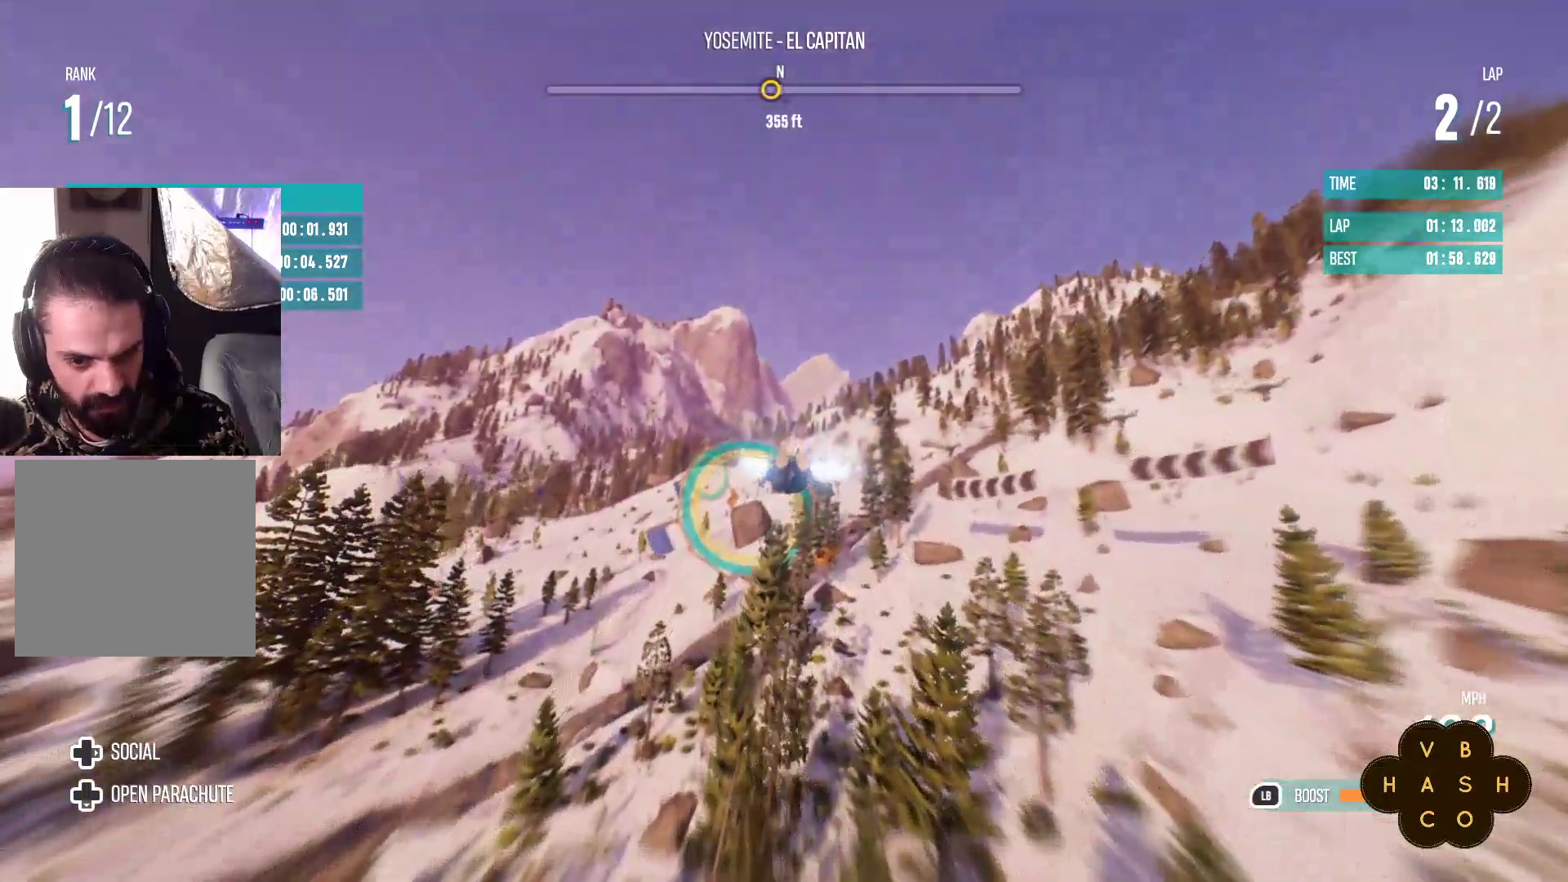
{"buttons": ["L1", "R2"], "left_stick": "down", "events": [[50, "left_stick", "center"], [367, "left_stick", "down"]]}
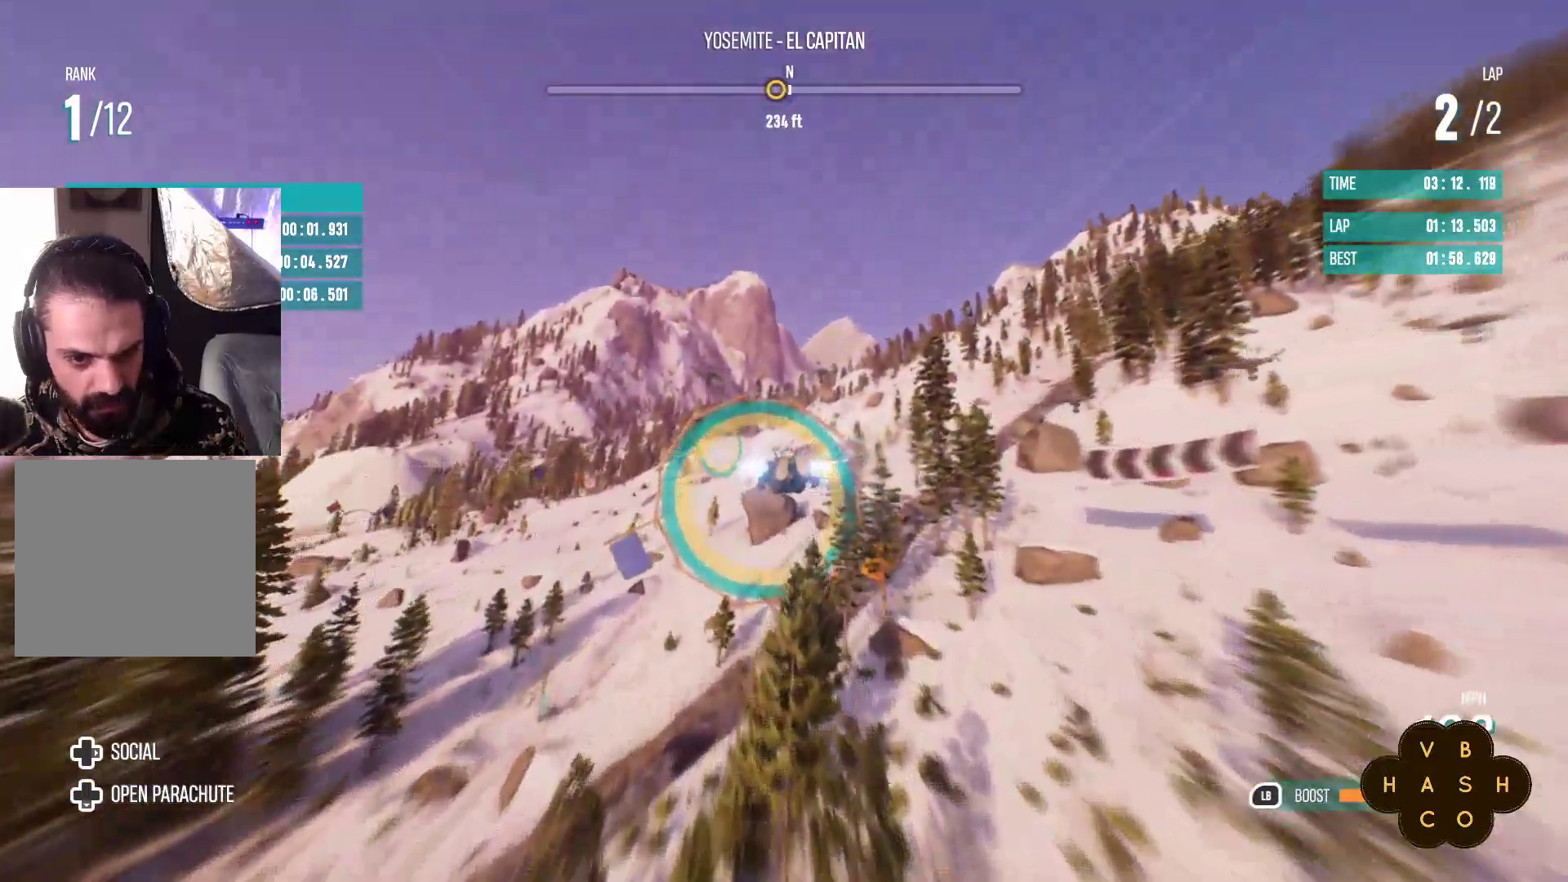
{"buttons": ["L1", "R2"], "left_stick": "center", "events": [[117, "left_stick", "center"], [233, "left_stick", "up-left"], [500, "left_stick", "center"]]}
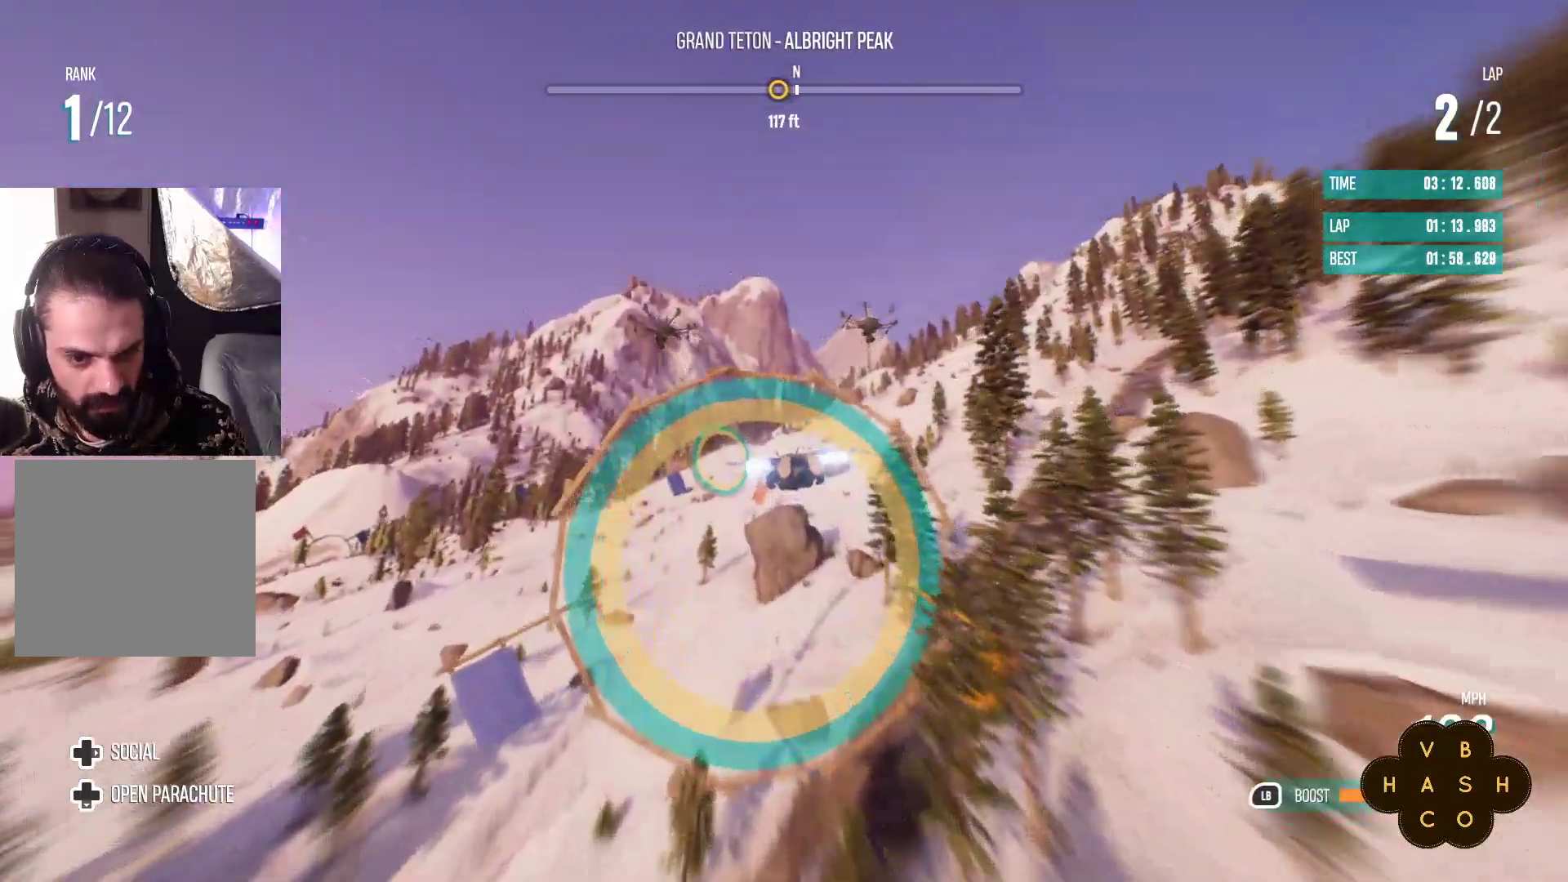
{"buttons": ["L1", "R2"], "left_stick": "up-right", "events": [[117, "left_stick", "up-left"], [250, "left_stick", "center"], [317, "left_stick", "right"], [383, "left_stick", "up-right"]]}